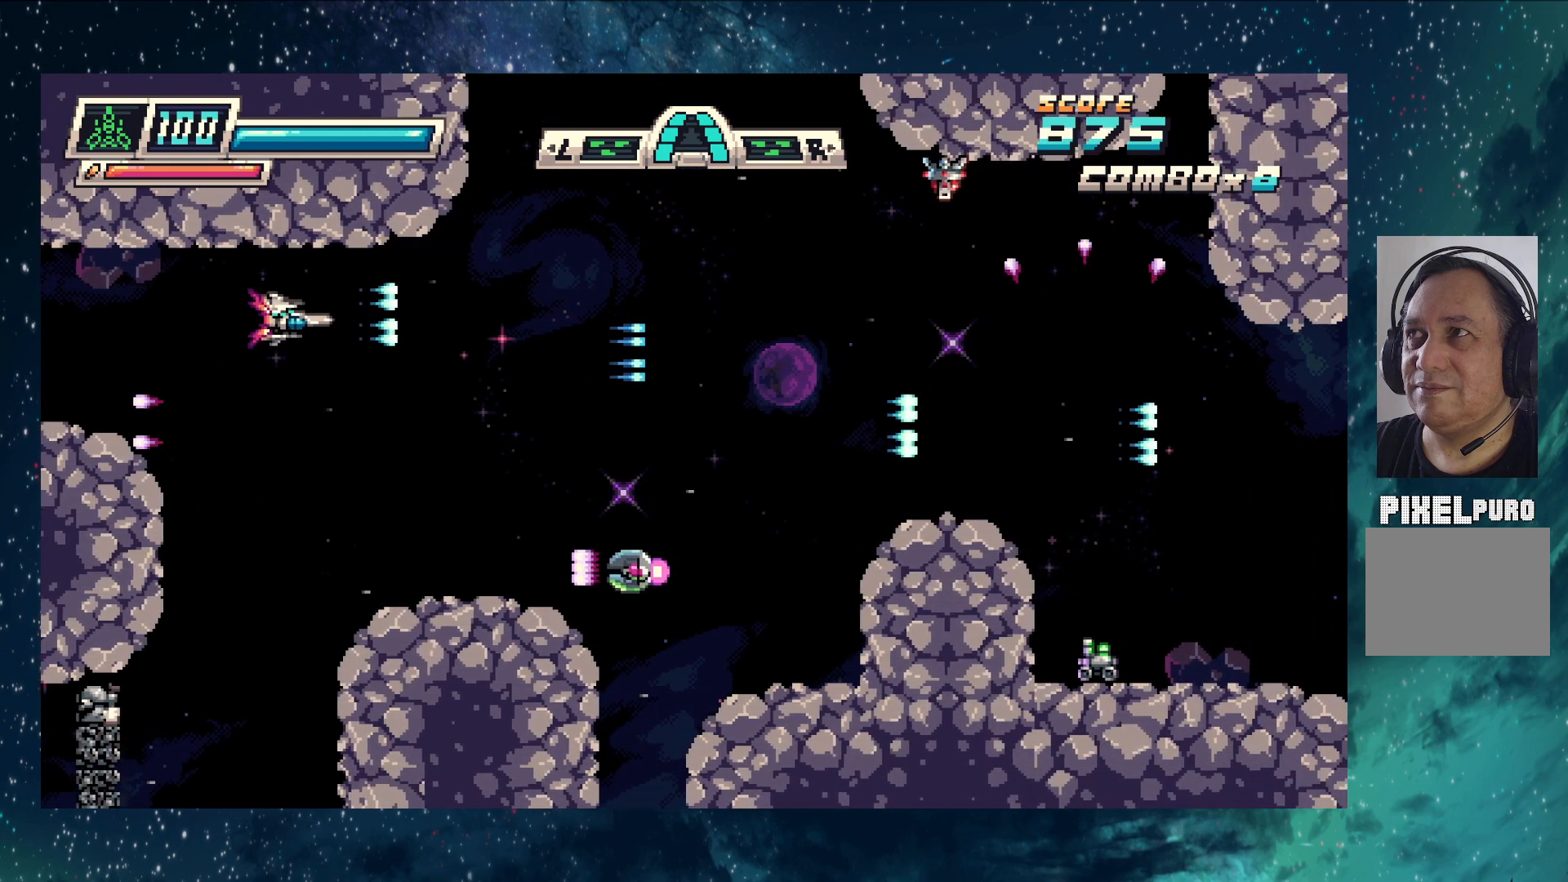
Gameplay with a controller (Nintendo layout); each line is a JSON object with the inputs held at the frame after it. "events" lists button and stick changes between this image and that frame as [ms after this image, input, new state], when the widget could be followed in between. Not read: L2 R2 right_stick.
{"buttons": ["Y"], "left_stick": "up", "events": [[34, "left_stick", "down"], [167, "left_stick", "center"], [384, "left_stick", "up"]]}
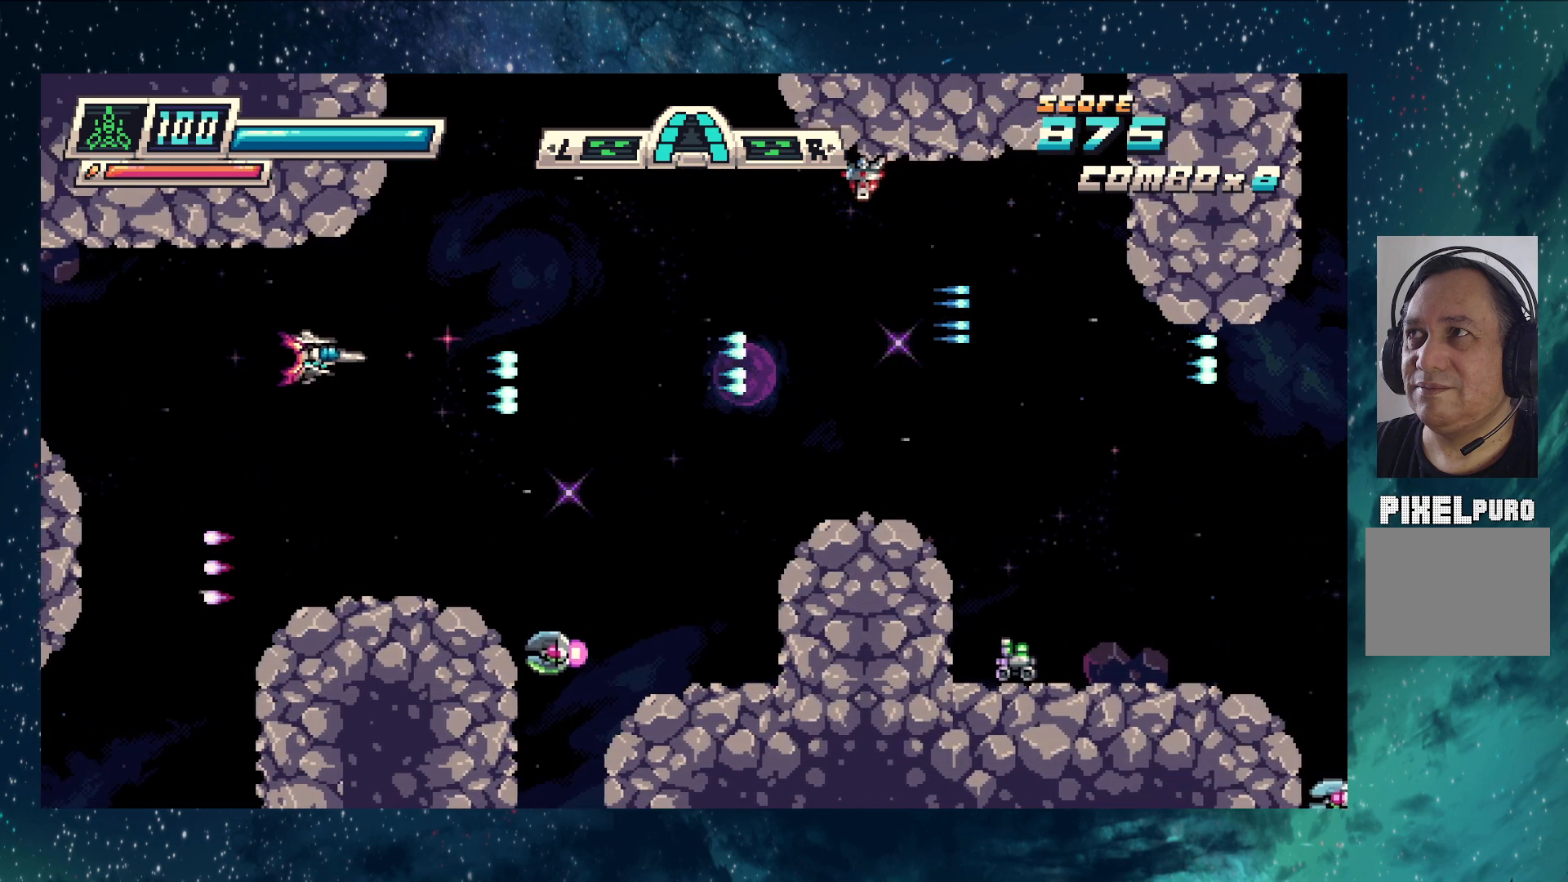
{"buttons": ["Y"], "left_stick": "center", "events": [[400, "left_stick", "center"]]}
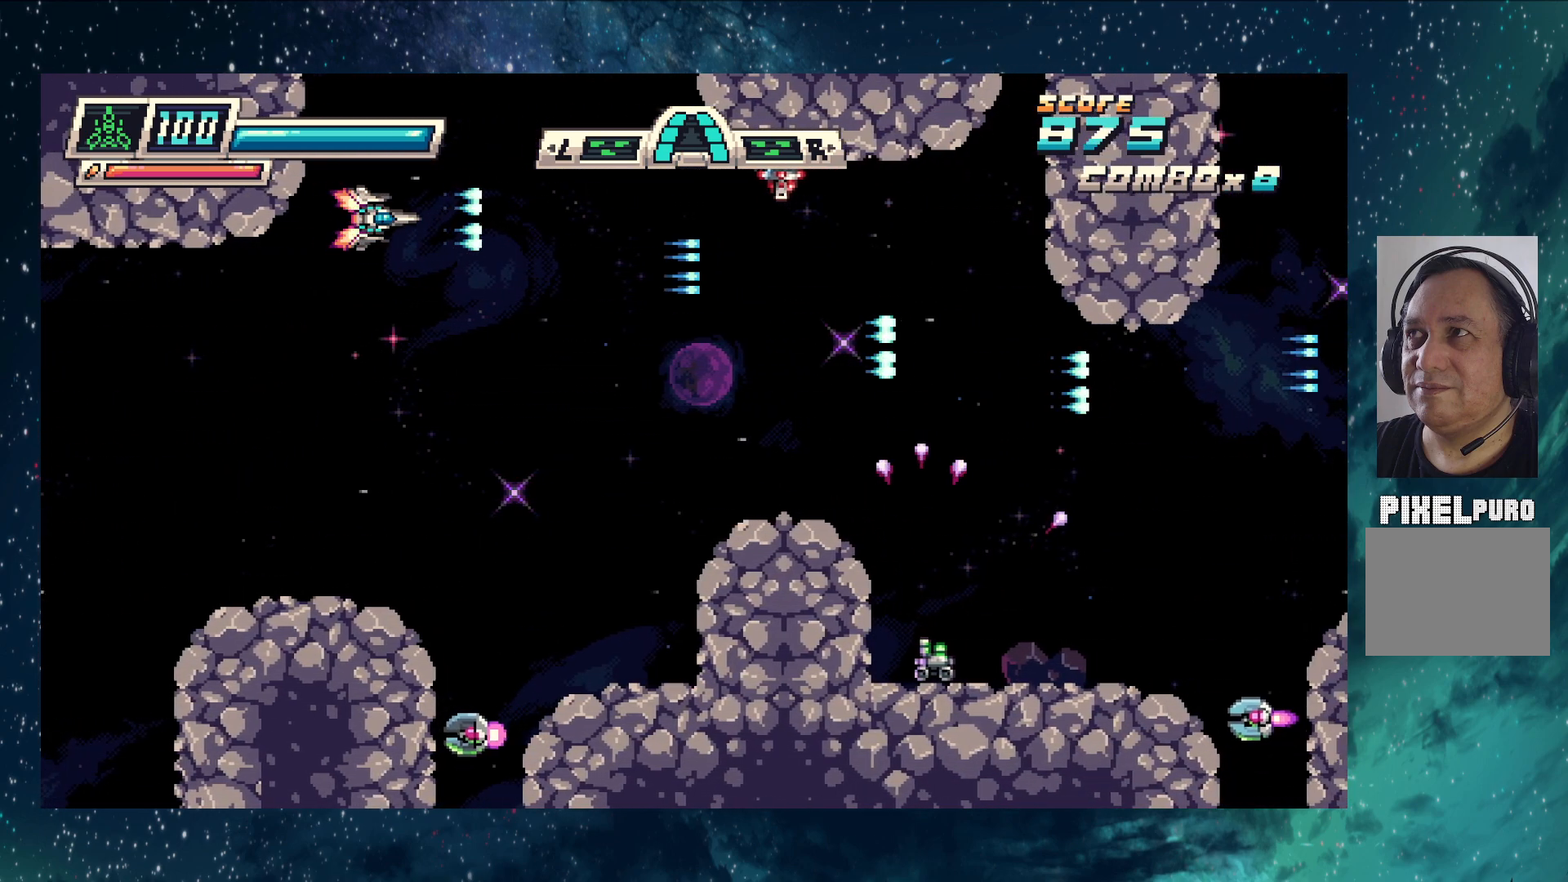
{"buttons": ["Y"], "left_stick": "center", "events": []}
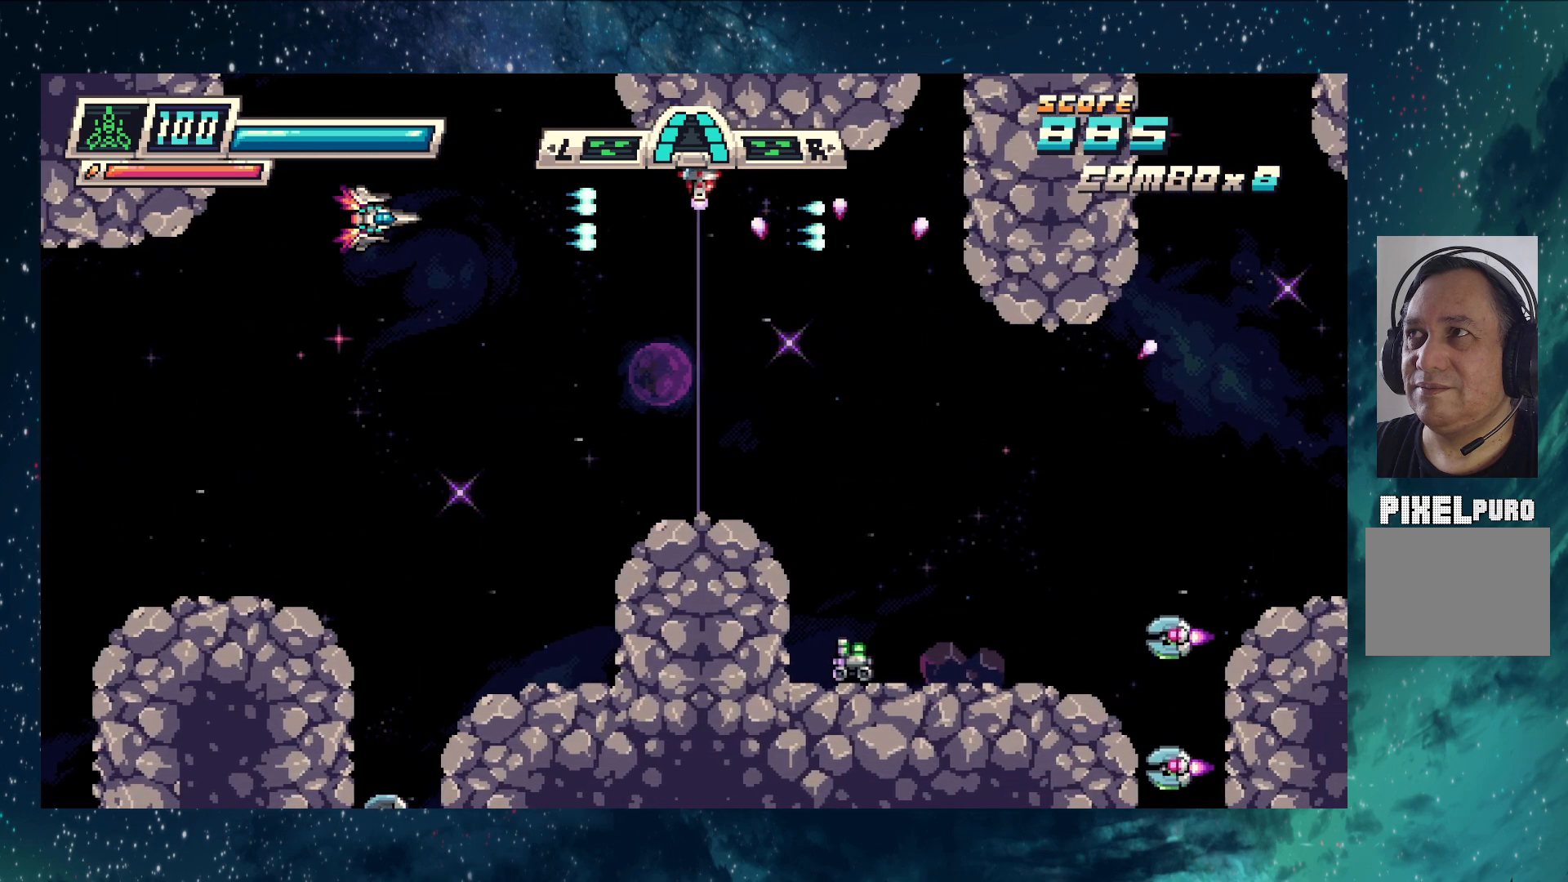
{"buttons": ["Y"], "left_stick": "down", "events": [[283, "left_stick", "down-left"], [467, "left_stick", "down"]]}
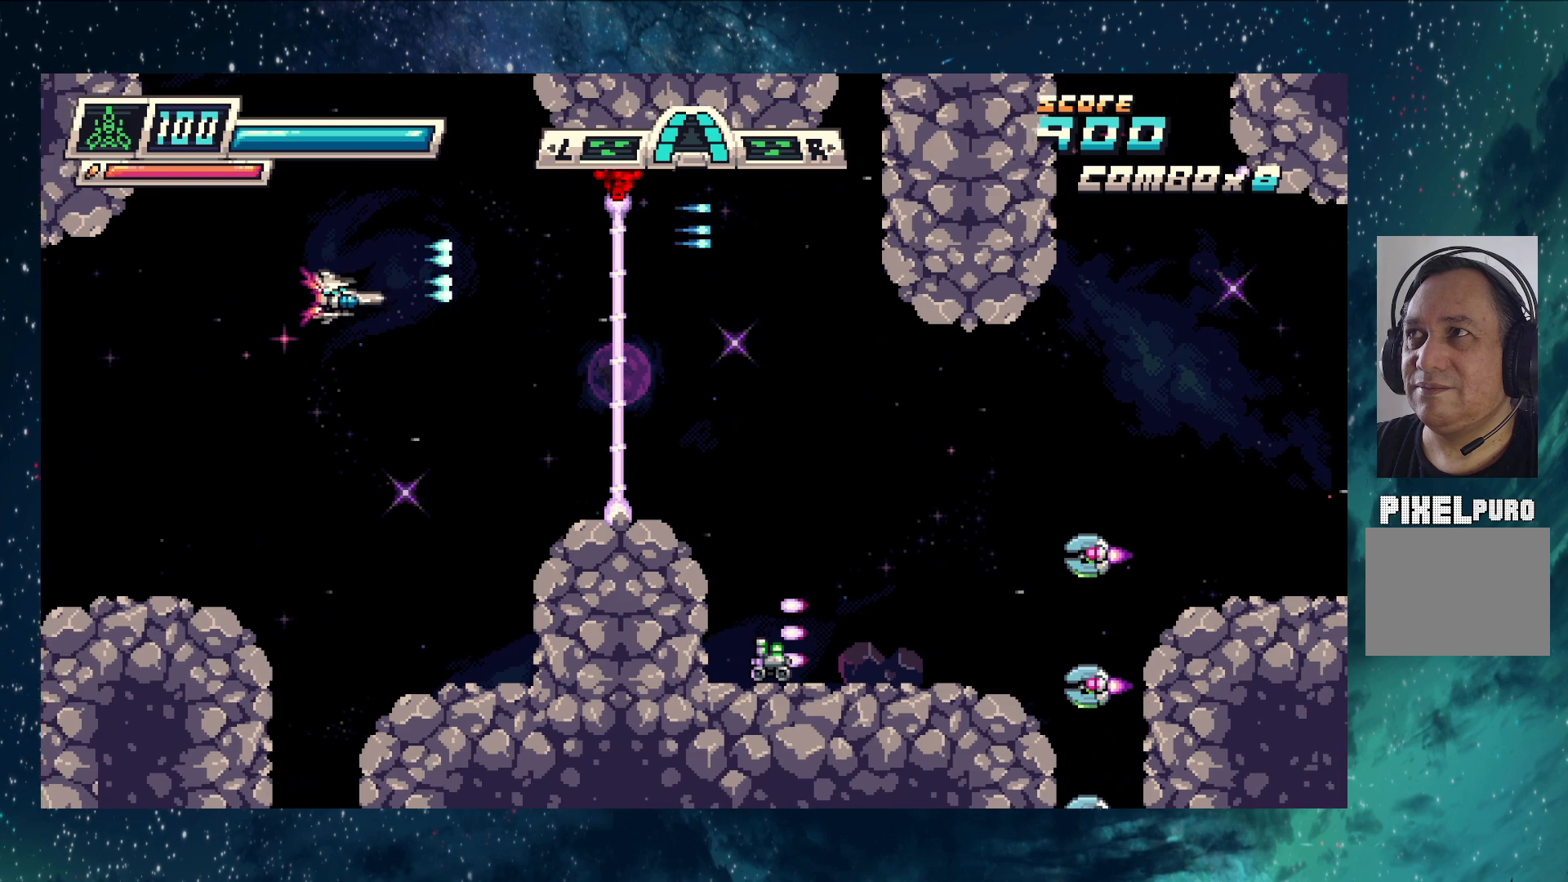
{"buttons": ["Y"], "left_stick": "center", "events": [[117, "left_stick", "center"]]}
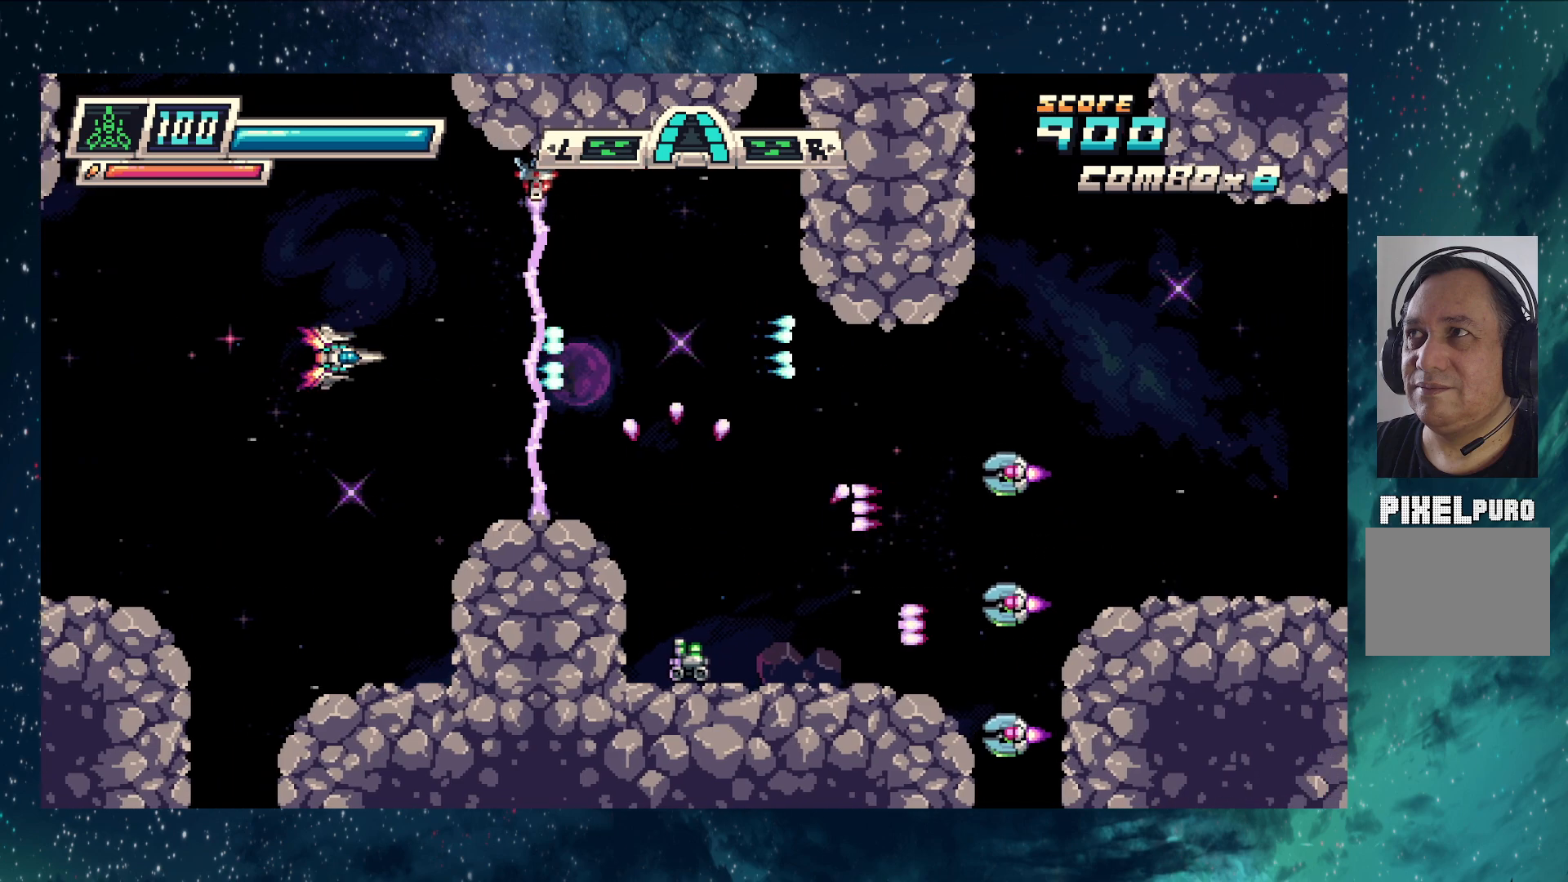
{"buttons": ["Y"], "left_stick": "center", "events": [[83, "left_stick", "left"], [333, "left_stick", "center"]]}
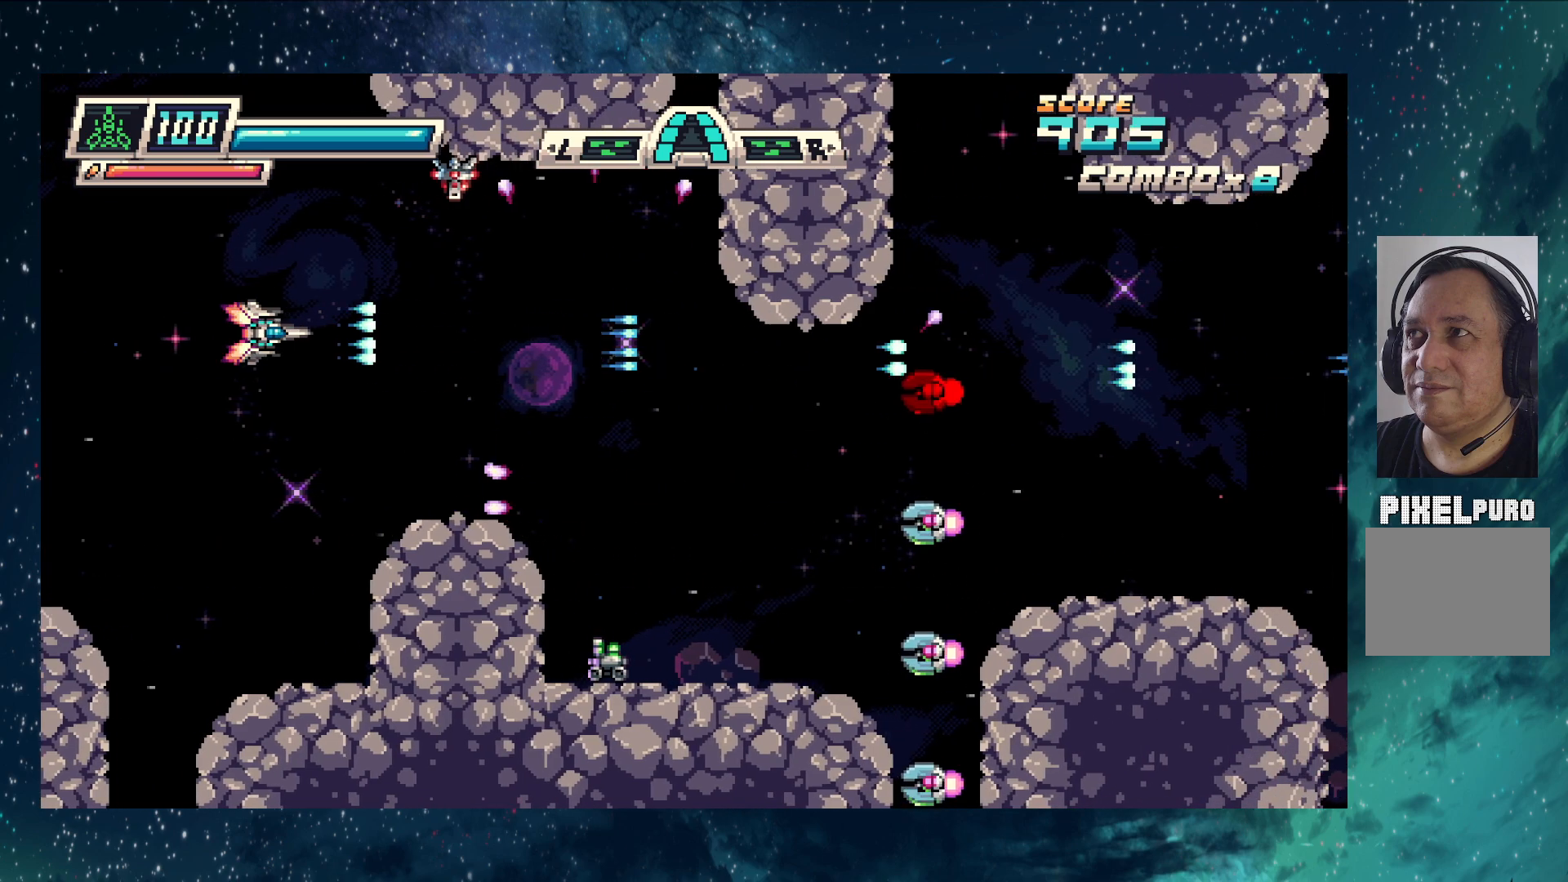
{"buttons": ["Y"], "left_stick": "center", "events": [[17, "left_stick", "up"], [117, "left_stick", "up-right"], [234, "left_stick", "right"], [367, "left_stick", "down-right"], [484, "left_stick", "center"]]}
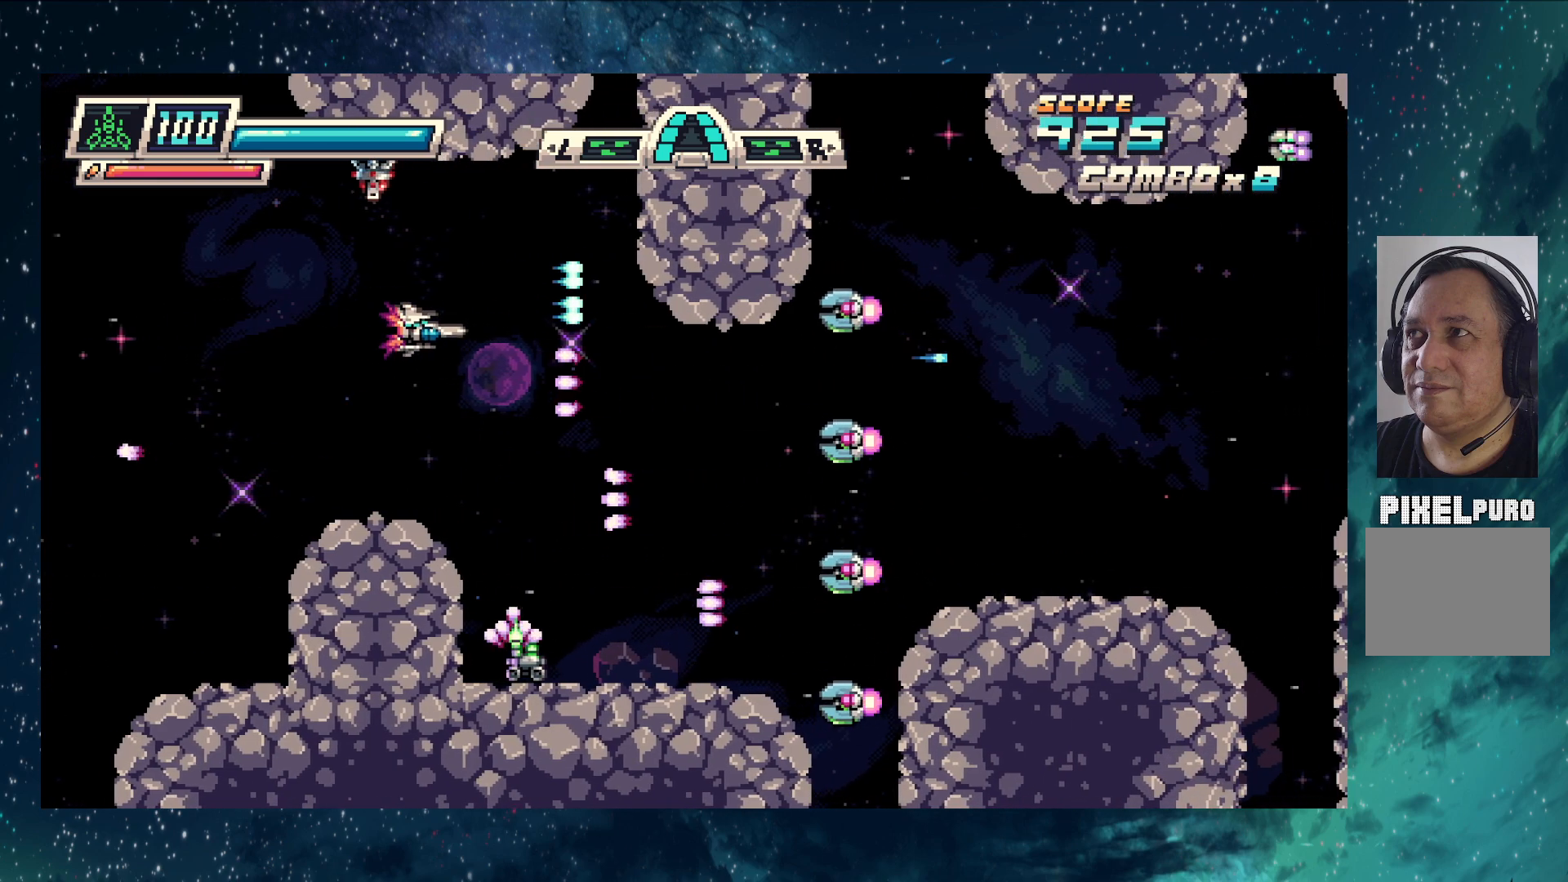
{"buttons": ["Y"], "left_stick": "center", "events": [[50, "left_stick", "up-left"], [350, "left_stick", "center"]]}
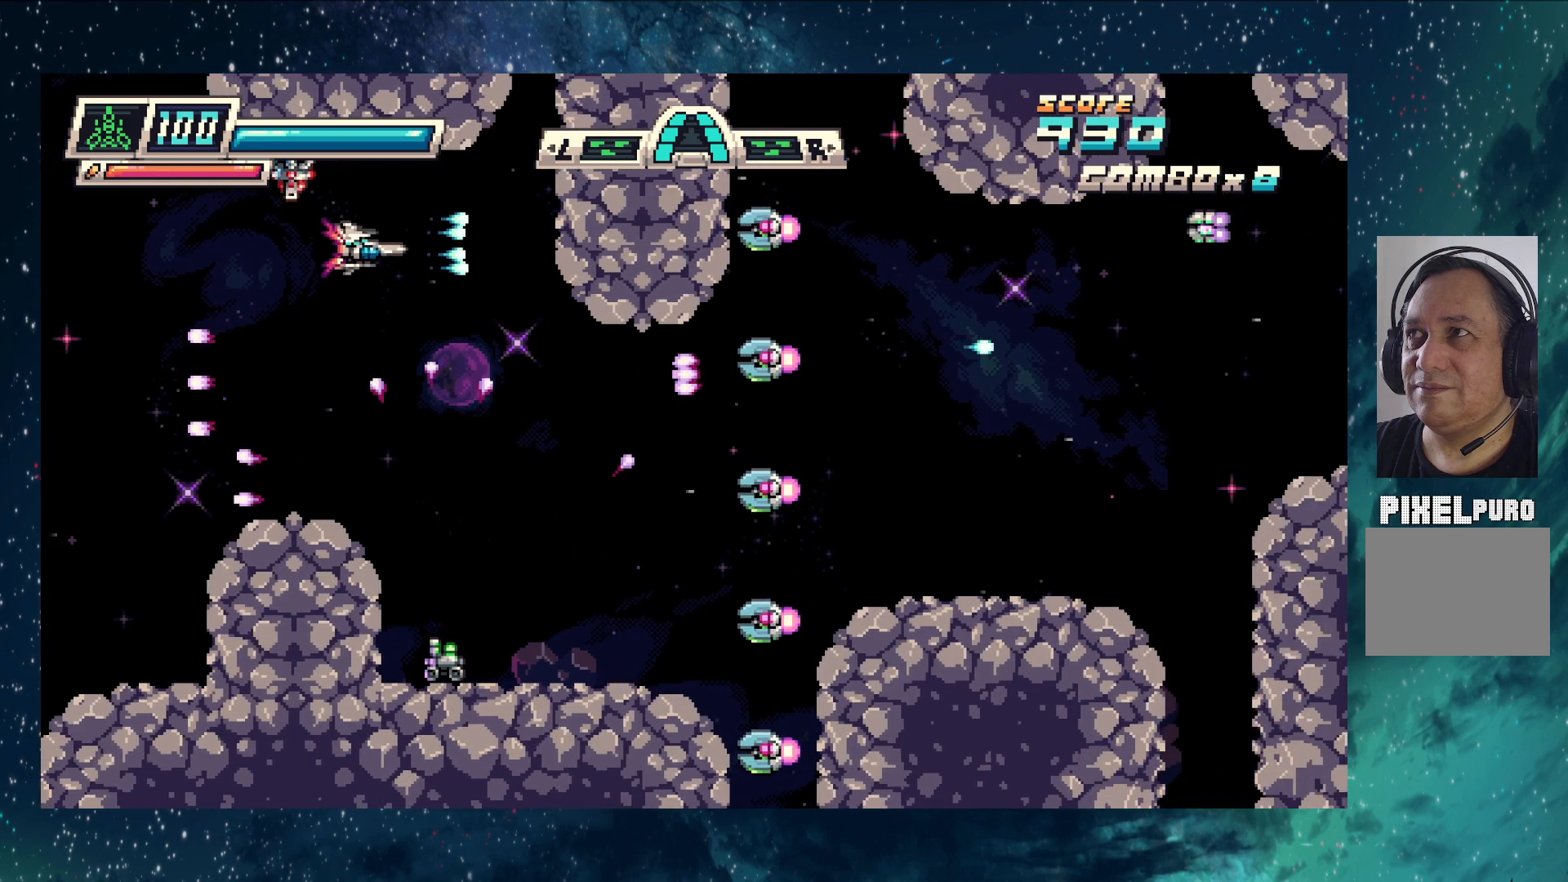
{"buttons": ["Y"], "left_stick": "down", "events": [[234, "left_stick", "left"], [417, "left_stick", "down"]]}
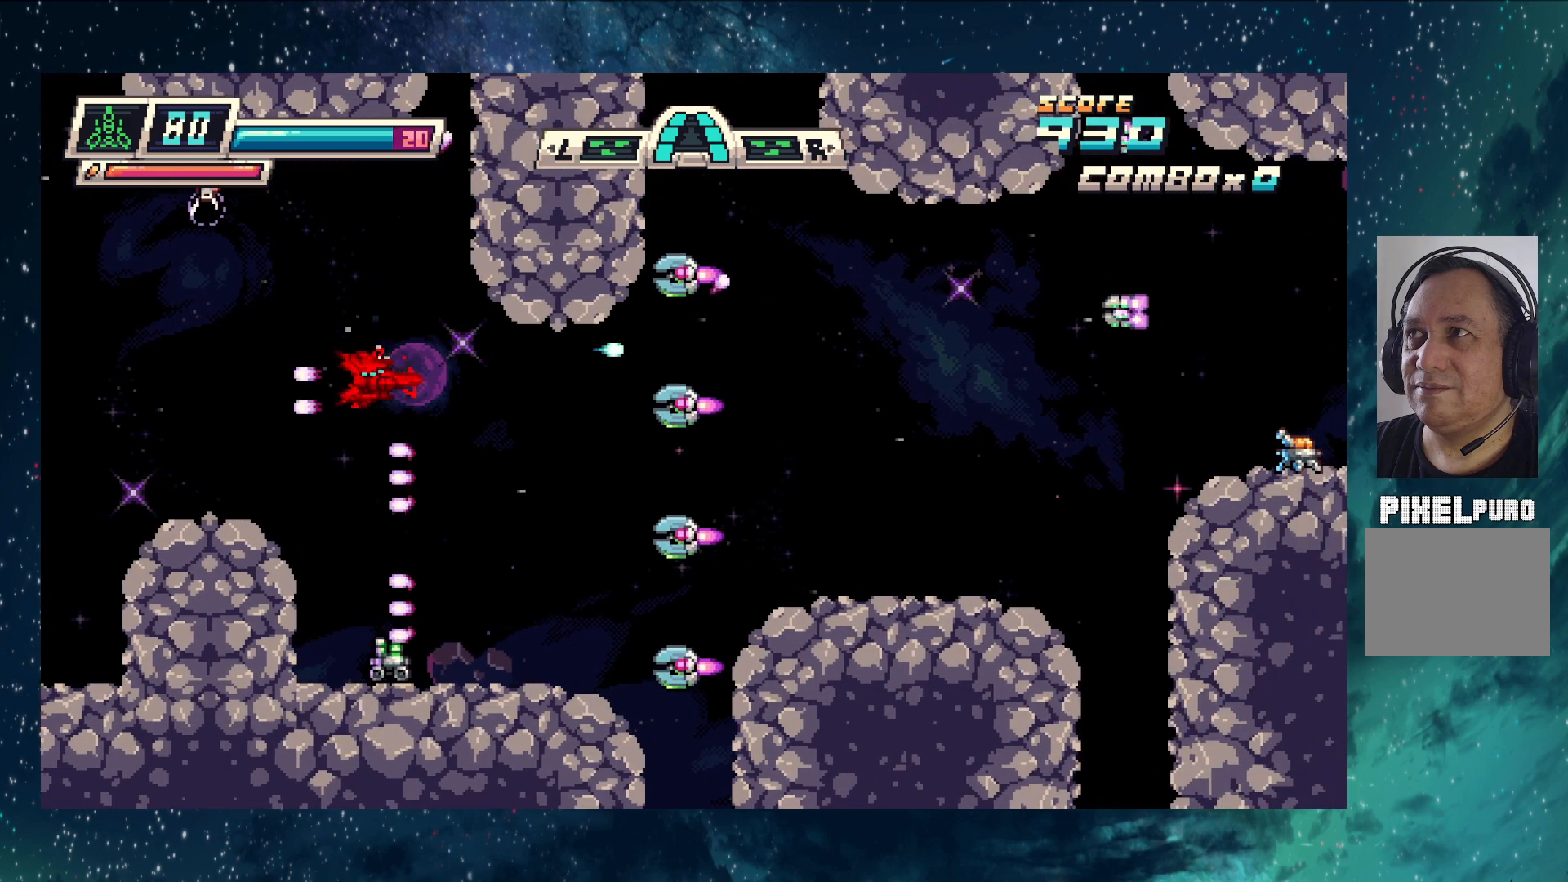
{"buttons": ["Y"], "left_stick": "center", "events": [[17, "left_stick", "center"], [100, "left_stick", "up"], [233, "left_stick", "center"]]}
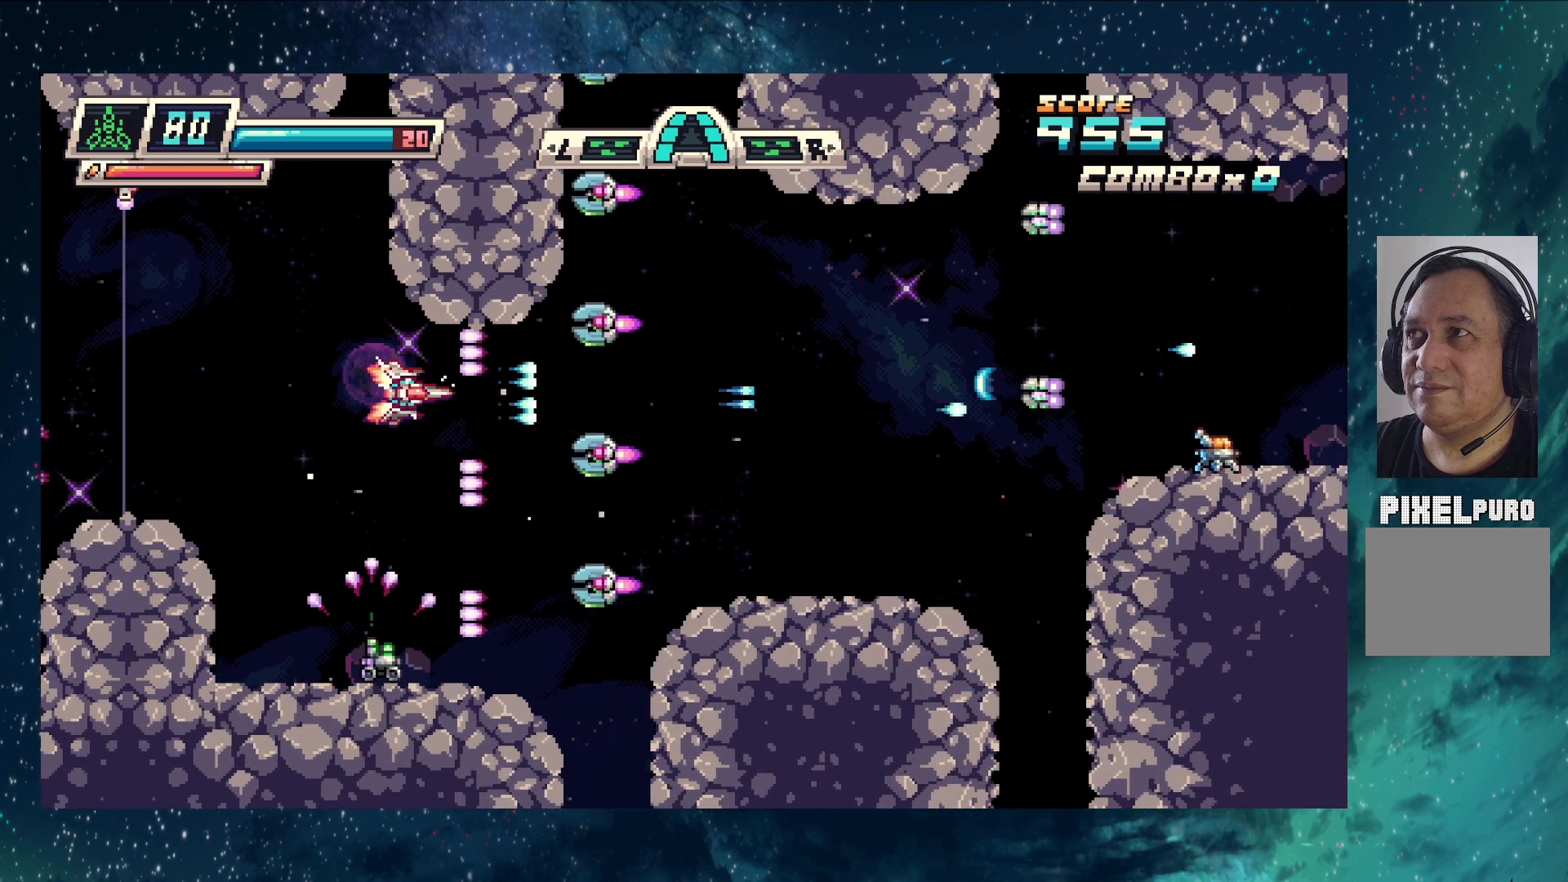
{"buttons": ["Y"], "left_stick": "center", "events": [[184, "left_stick", "left"], [367, "left_stick", "center"]]}
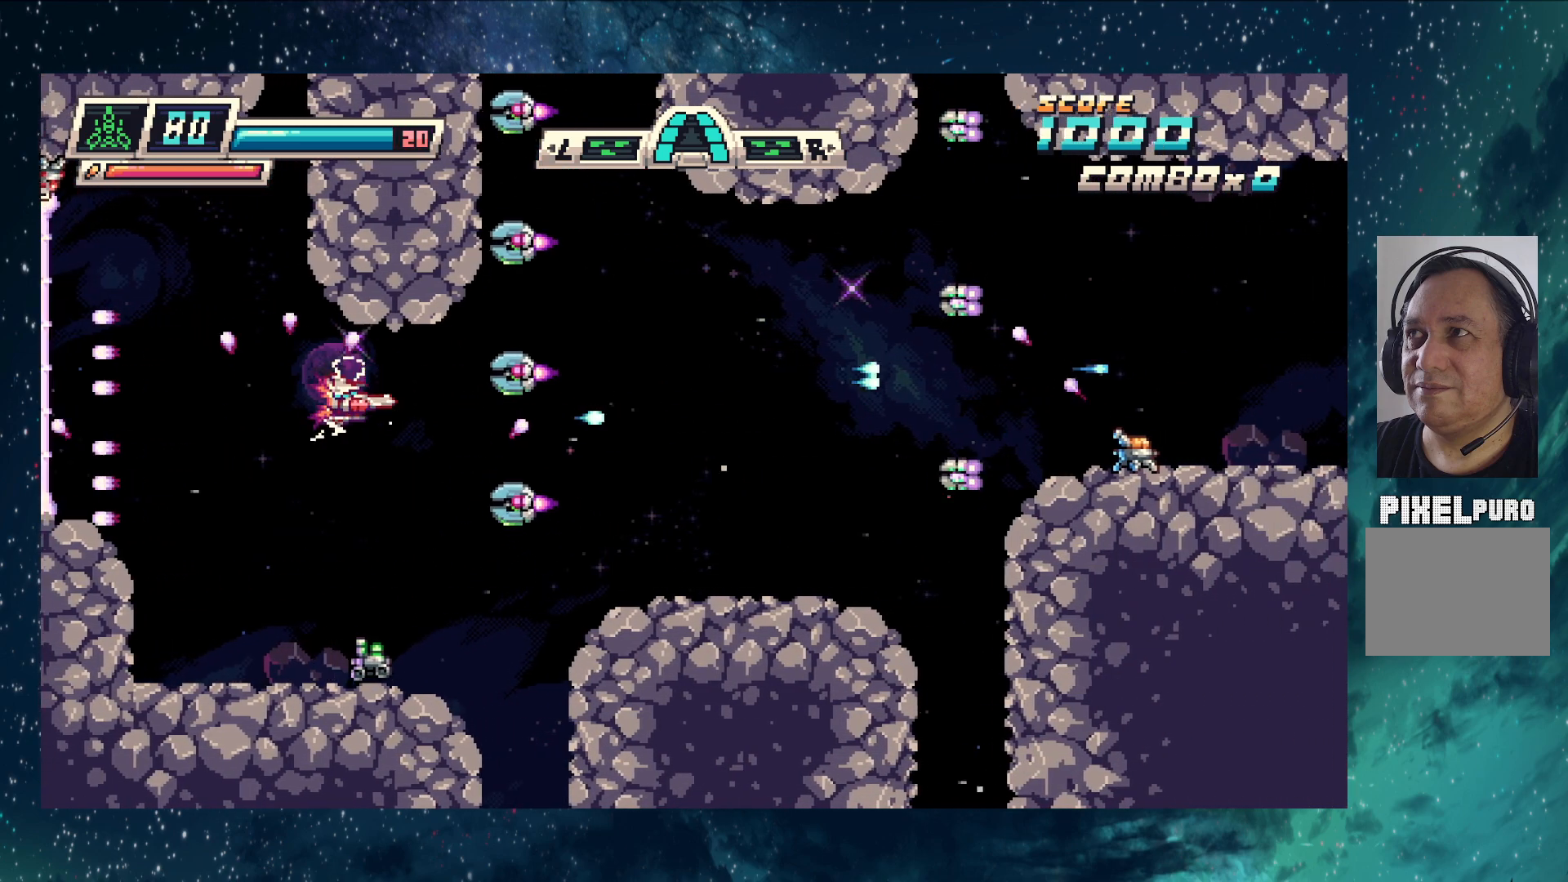
{"buttons": ["Y"], "left_stick": "center", "events": []}
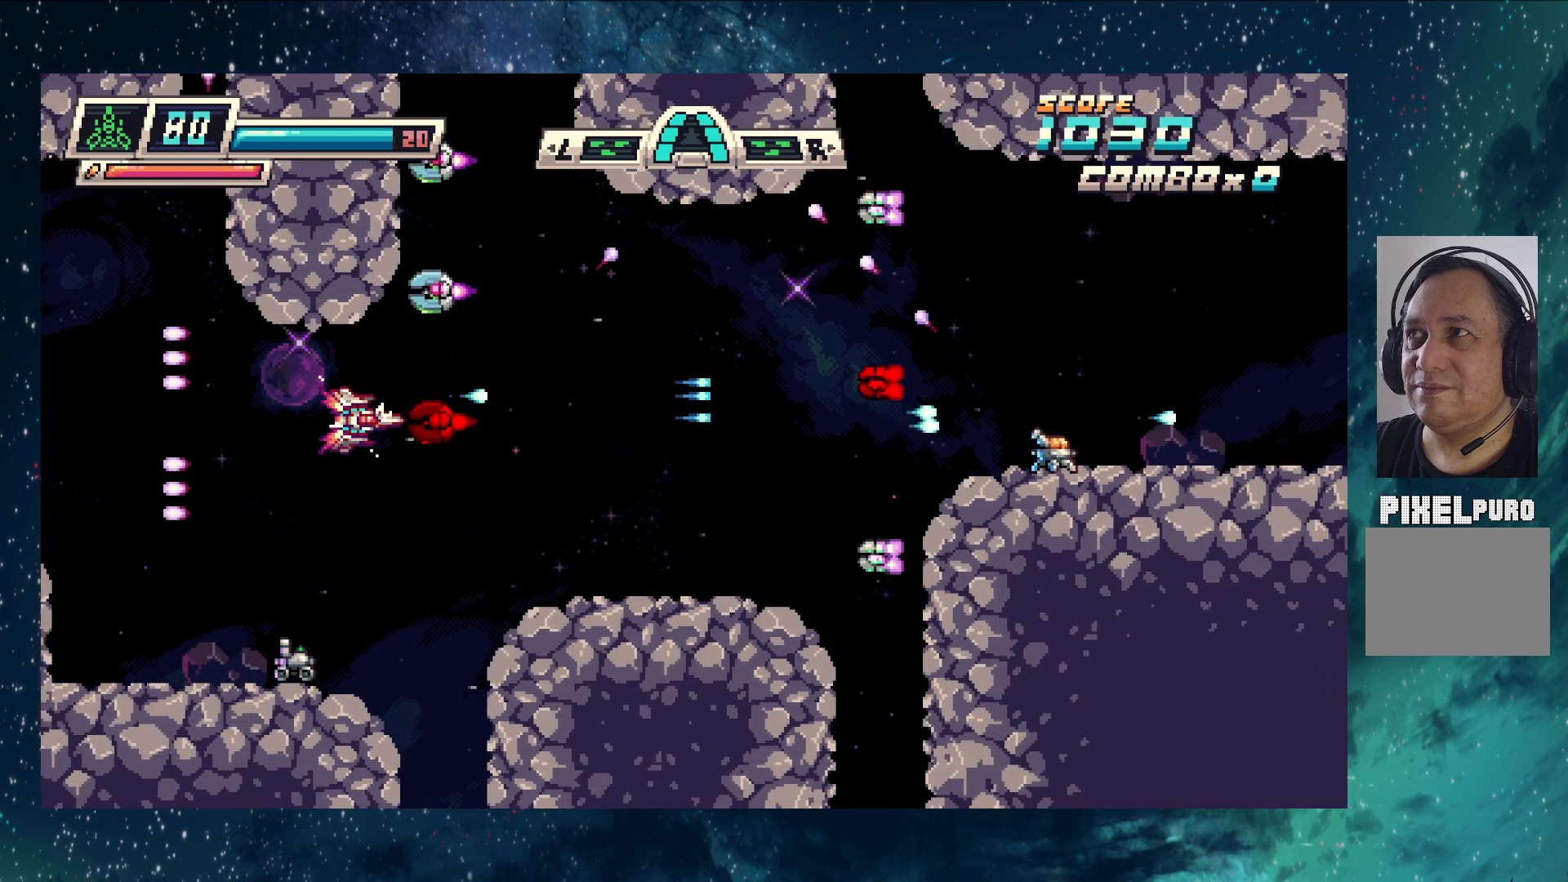
{"buttons": ["Y"], "left_stick": "center", "events": []}
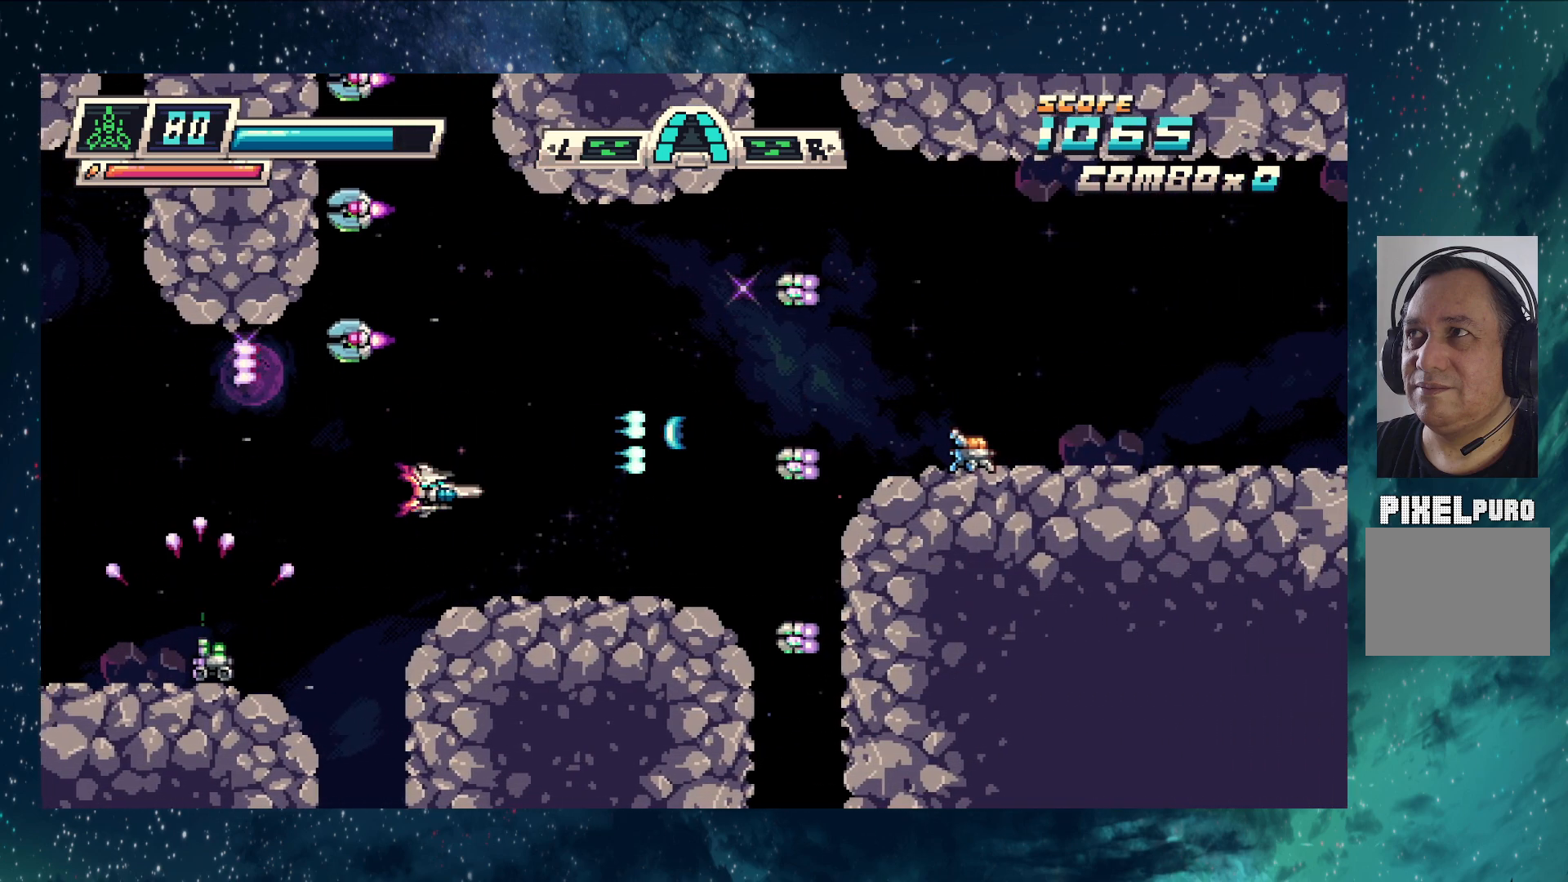
{"buttons": ["Y"], "left_stick": "up", "events": [[83, "left_stick", "up"]]}
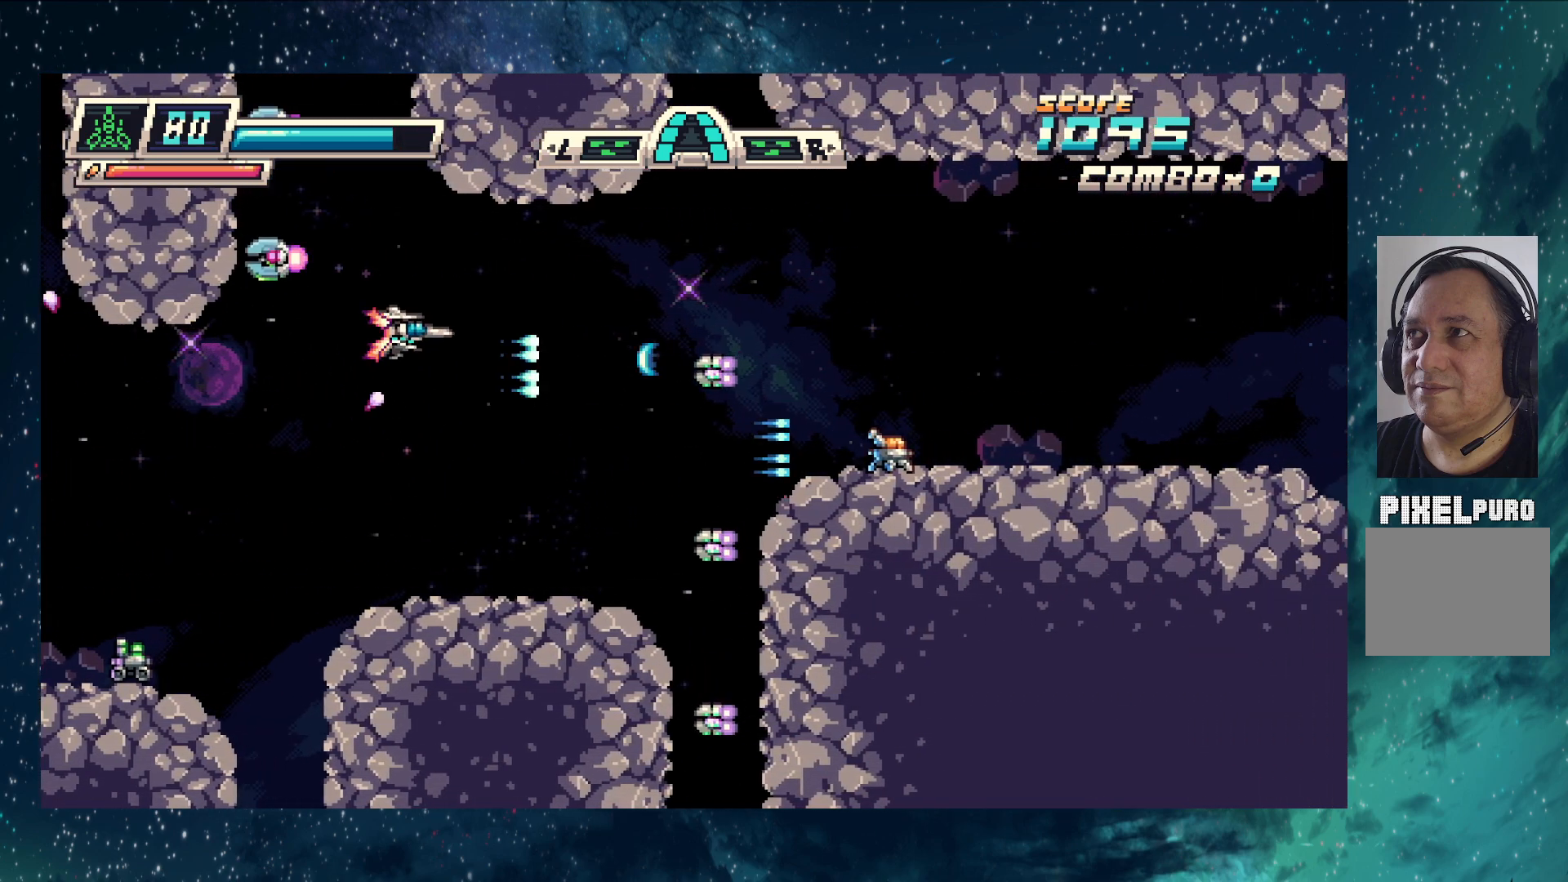
{"buttons": ["Y"], "left_stick": "left", "events": [[50, "left_stick", "center"], [201, "left_stick", "up-left"], [401, "left_stick", "left"]]}
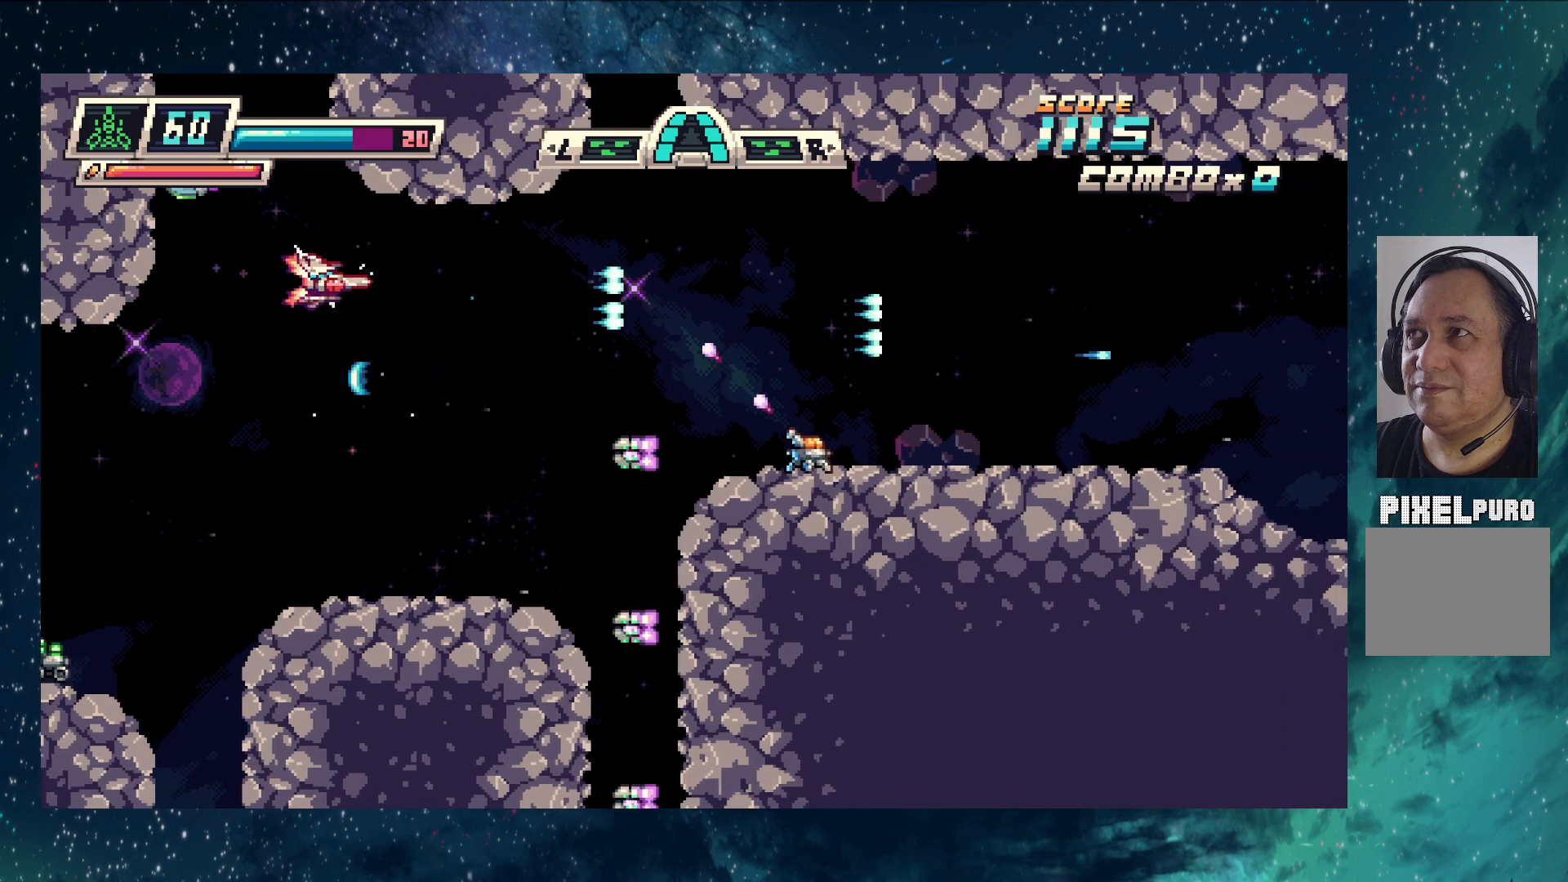
{"buttons": ["Y"], "left_stick": "down", "events": [[33, "left_stick", "down-left"], [167, "left_stick", "center"], [333, "left_stick", "down"]]}
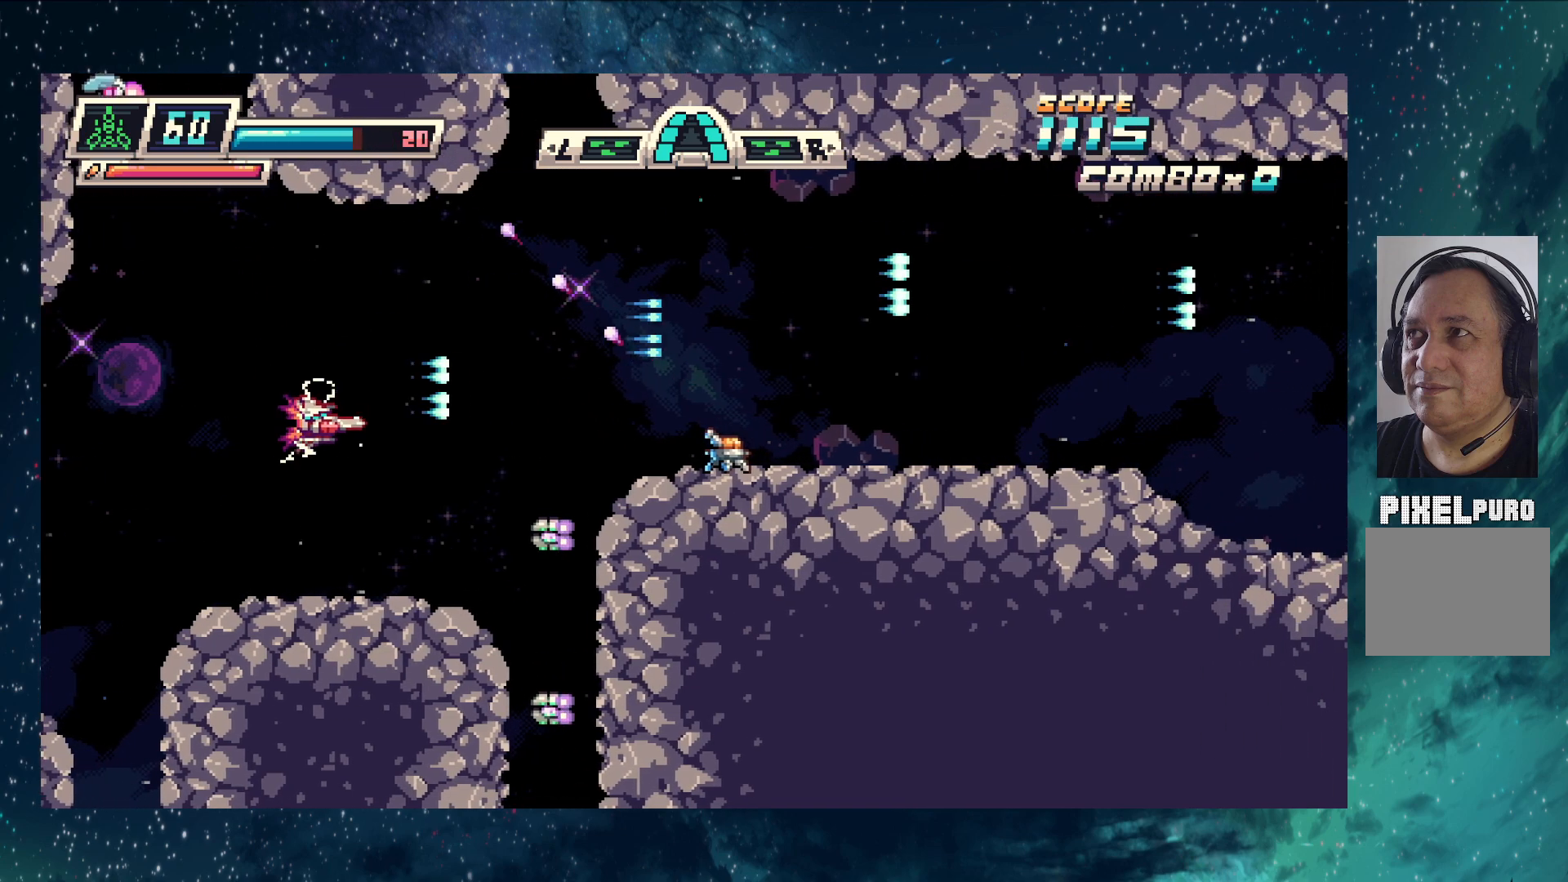
{"buttons": ["Y"], "left_stick": "center", "events": [[50, "left_stick", "left"], [167, "left_stick", "center"]]}
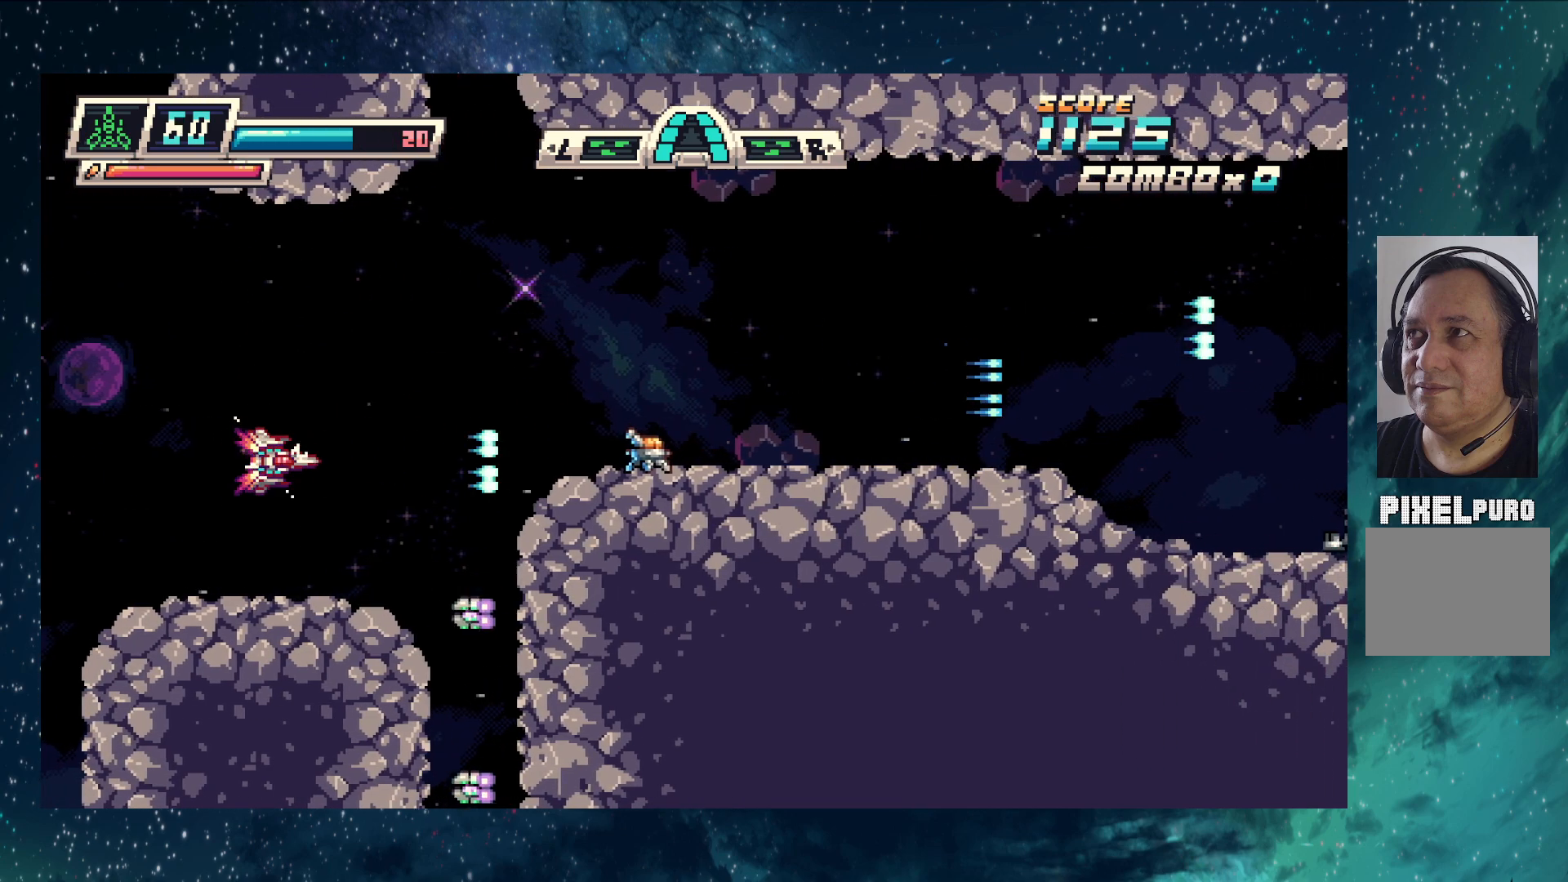
{"buttons": ["Y"], "left_stick": "center", "events": [[150, "left_stick", "up-left"], [300, "left_stick", "center"]]}
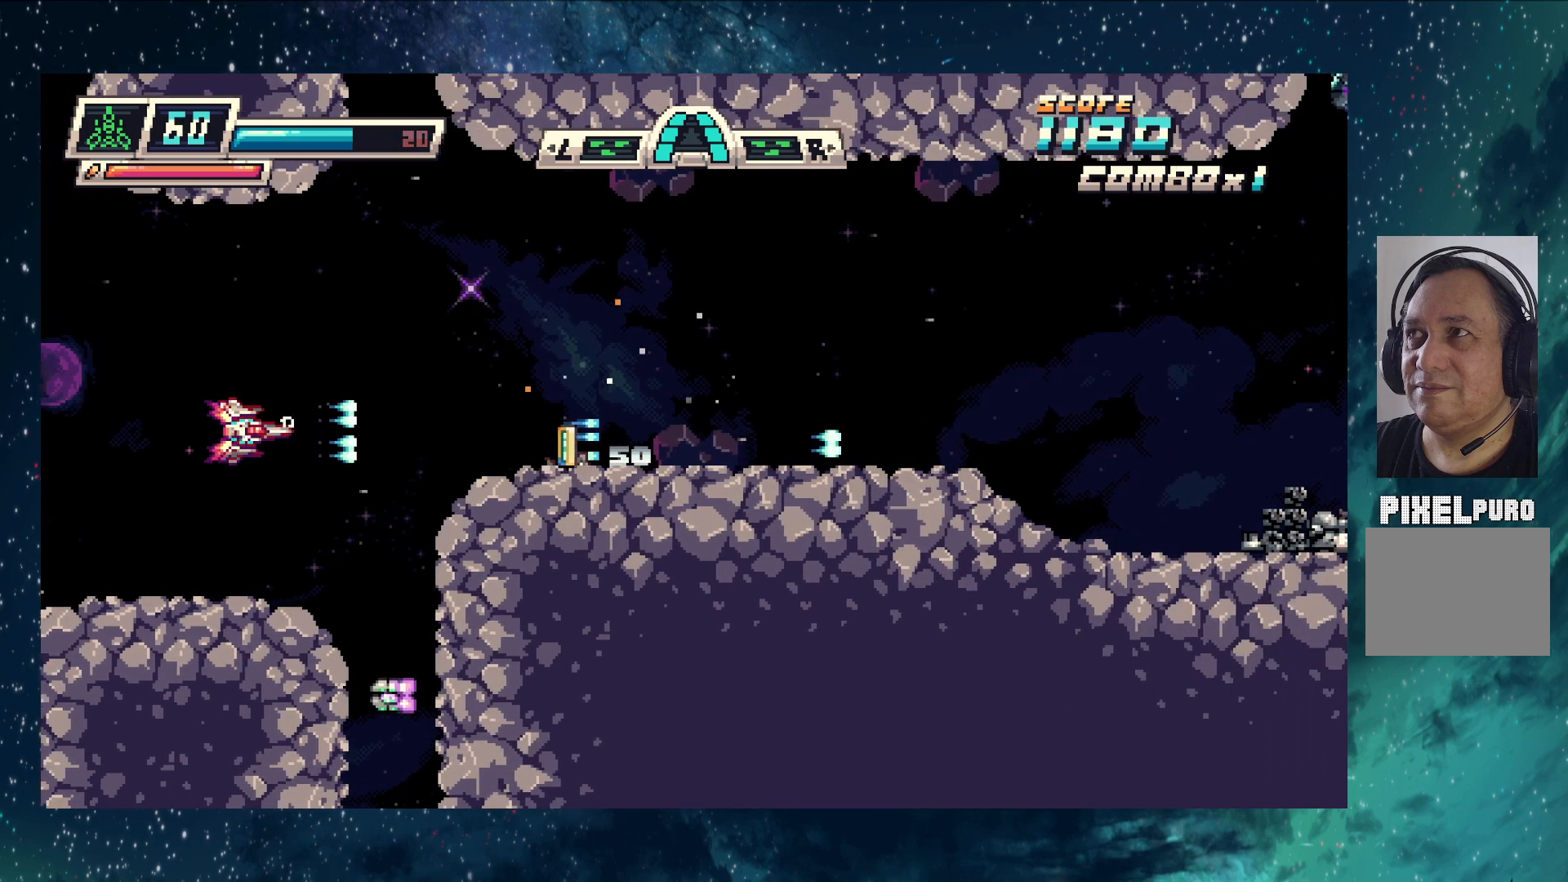
{"buttons": ["Y"], "left_stick": "center", "events": [[133, "left_stick", "right"], [433, "left_stick", "center"]]}
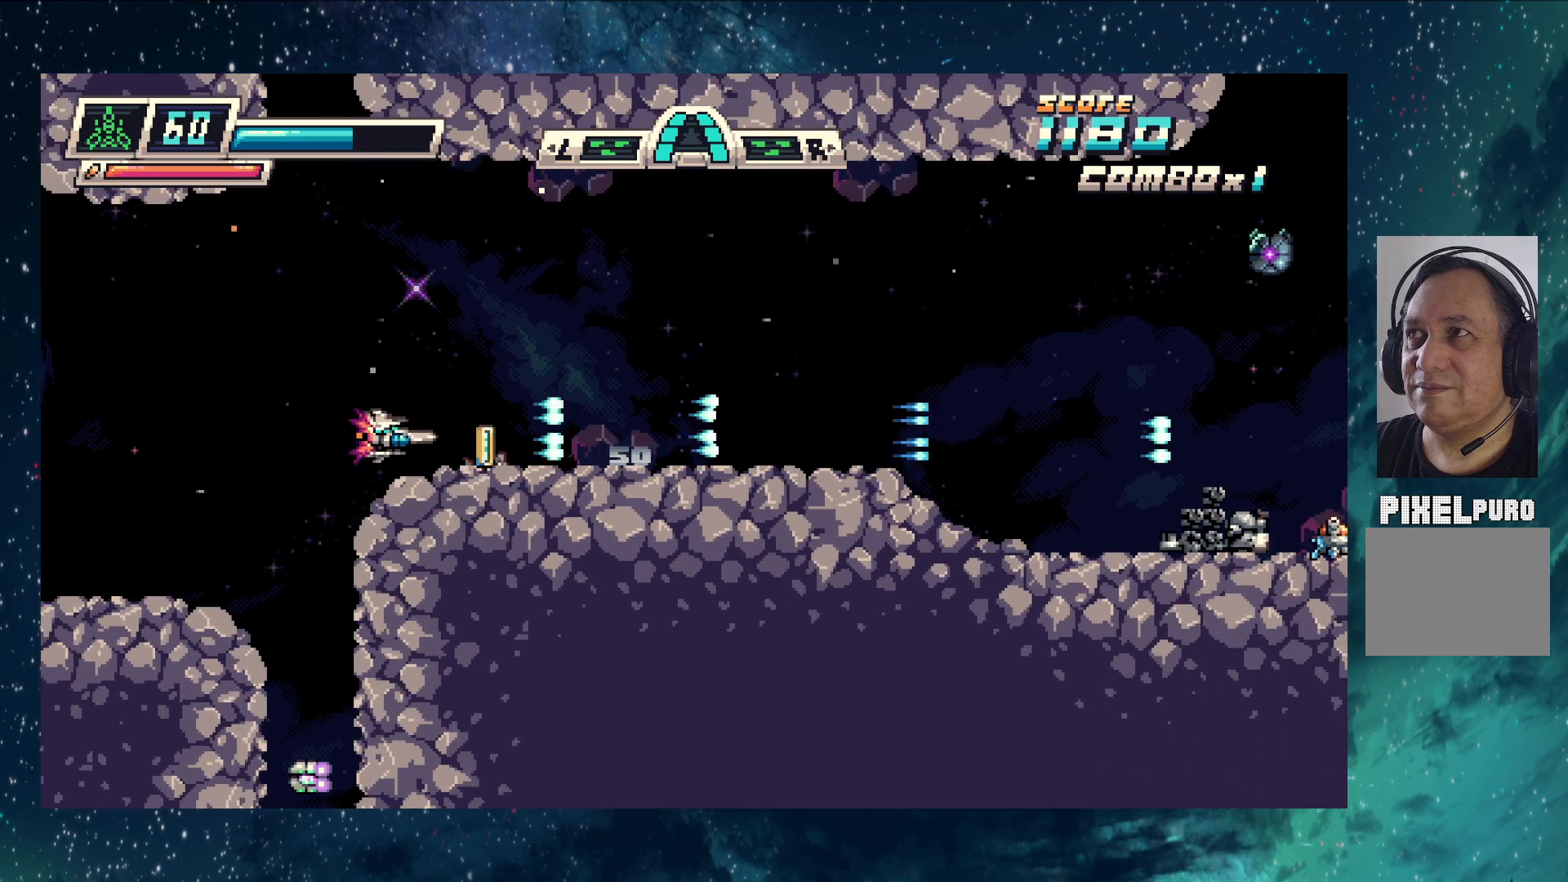
{"buttons": ["Y"], "left_stick": "up-left", "events": [[384, "left_stick", "up-left"]]}
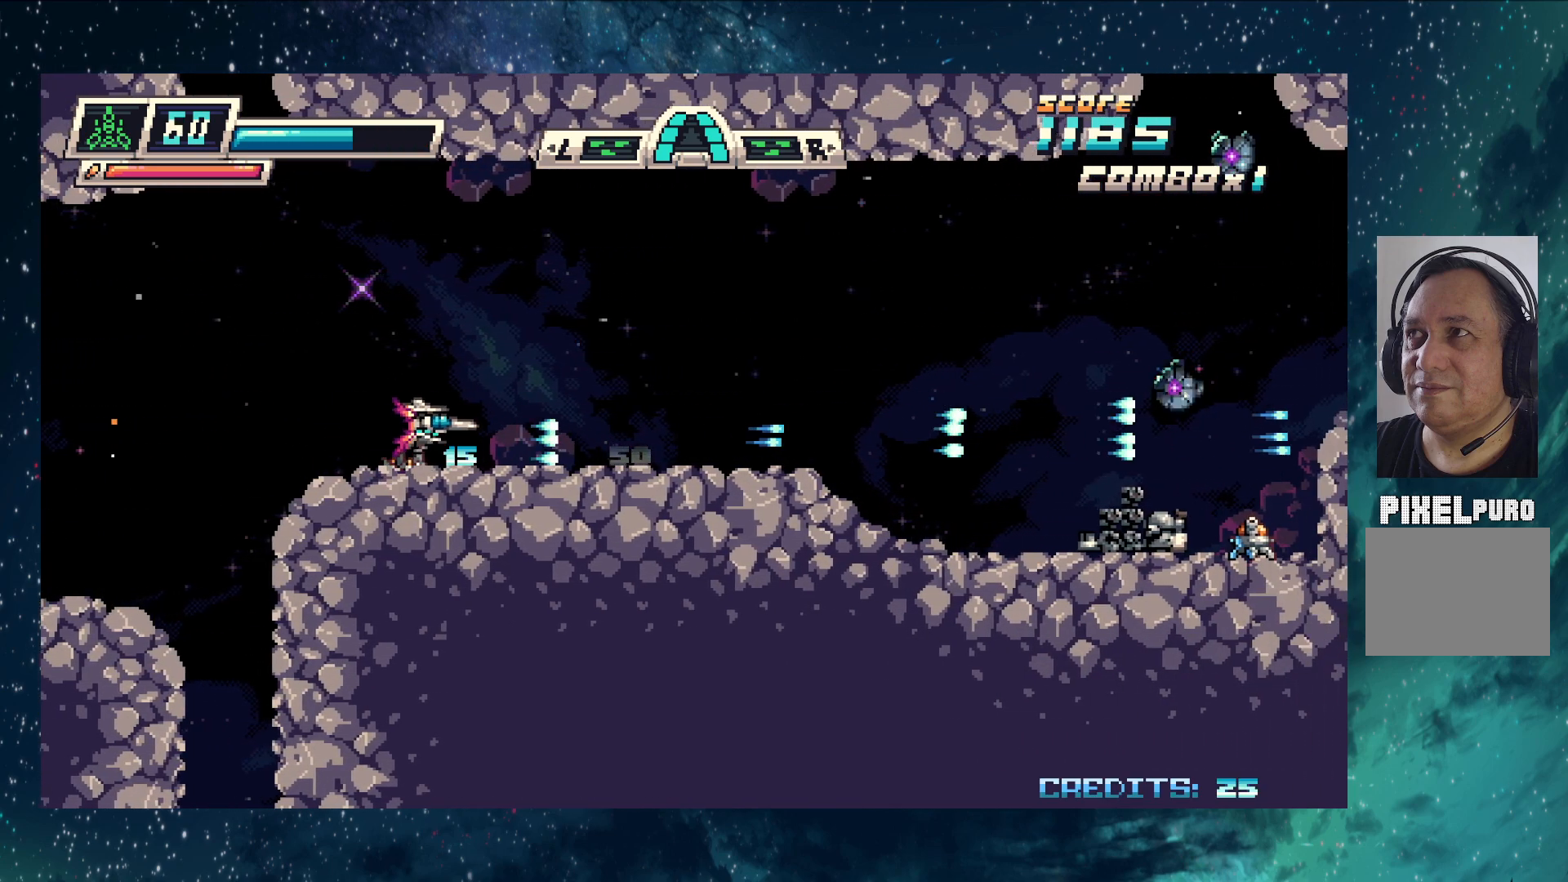
{"buttons": ["Y"], "left_stick": "center", "events": [[283, "left_stick", "center"]]}
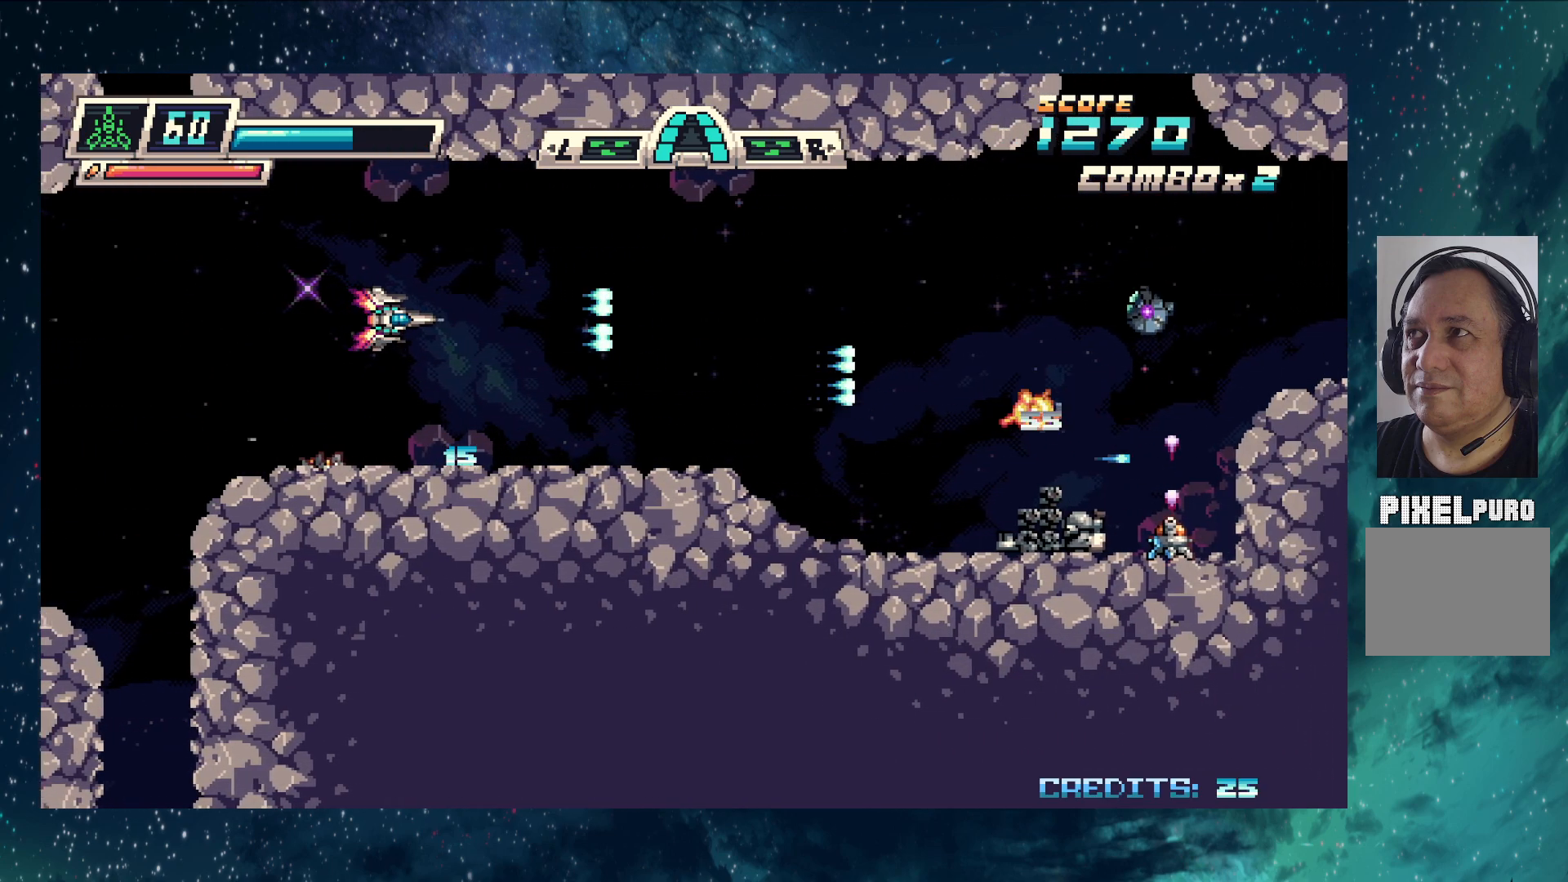
{"buttons": ["Y"], "left_stick": "center", "events": []}
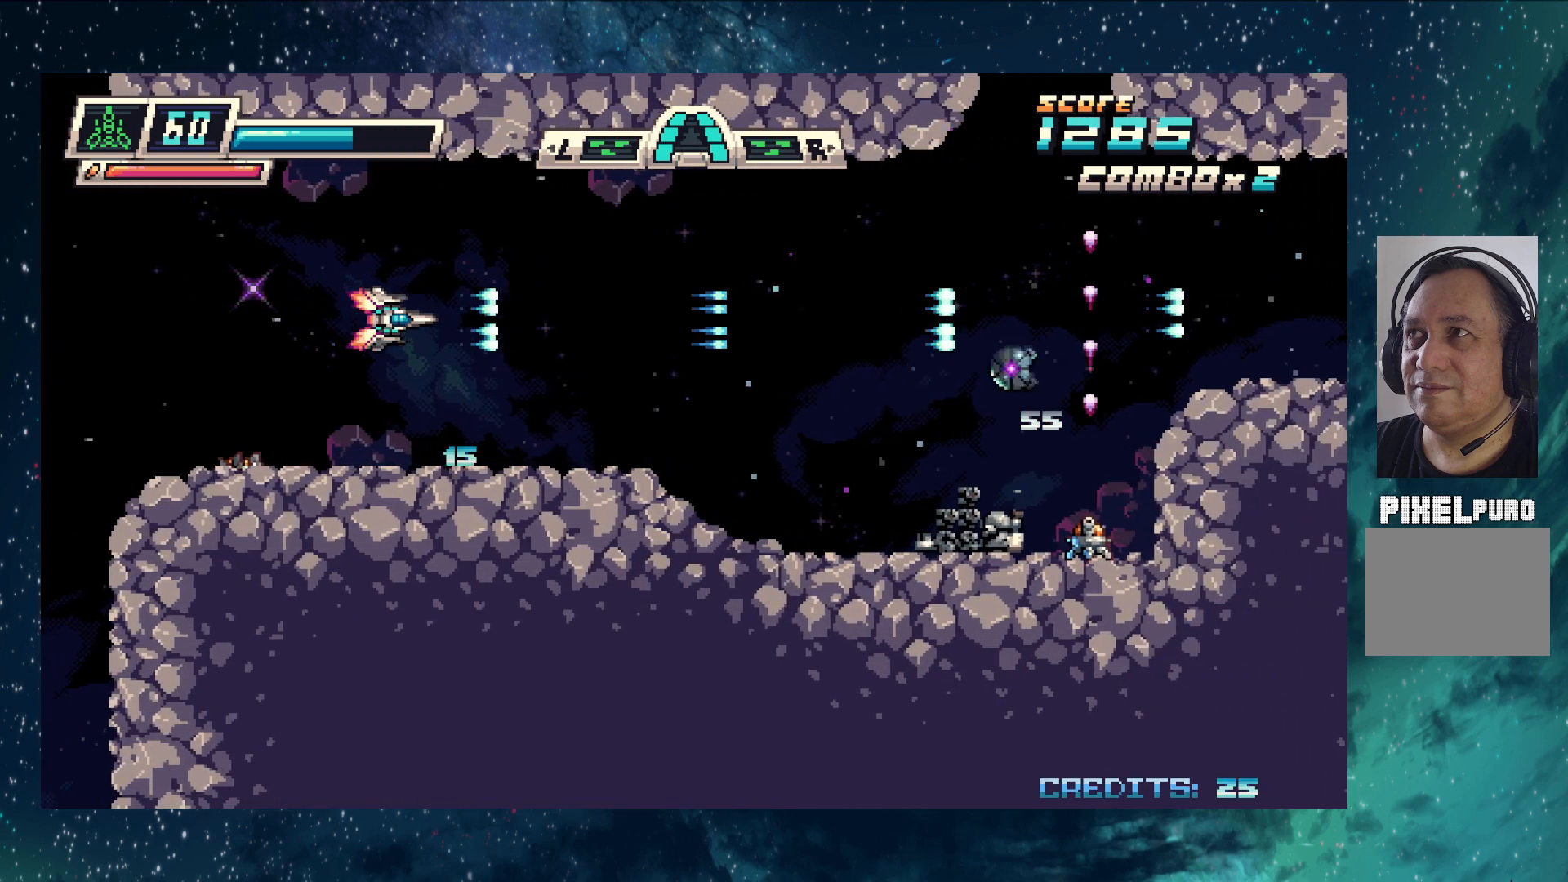
{"buttons": ["Y"], "left_stick": "center", "events": []}
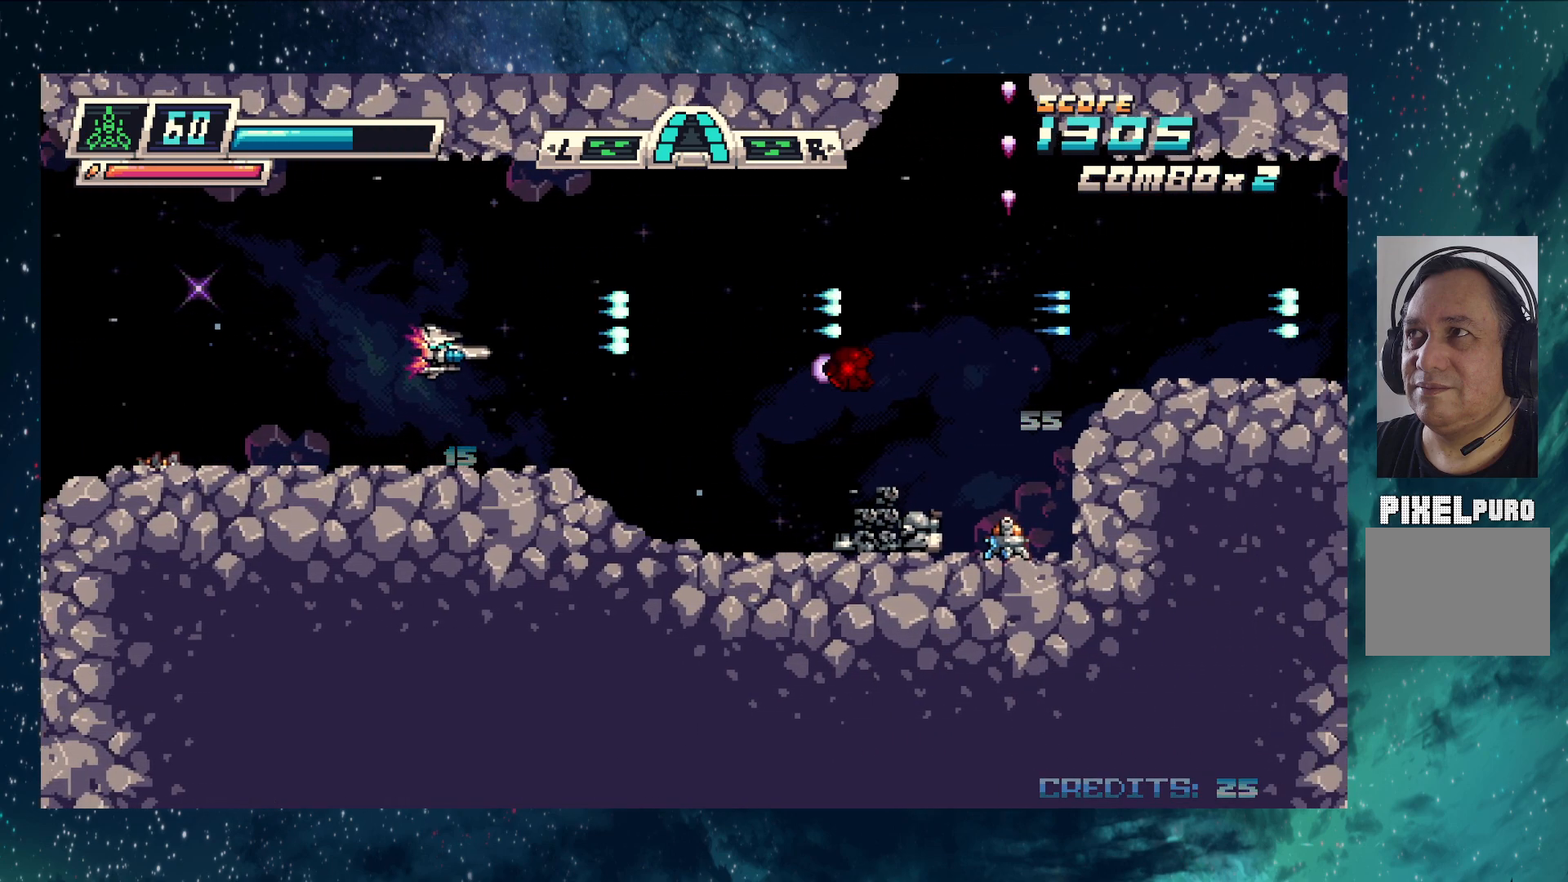
{"buttons": ["Y"], "left_stick": "up-left", "events": [[367, "left_stick", "up-left"]]}
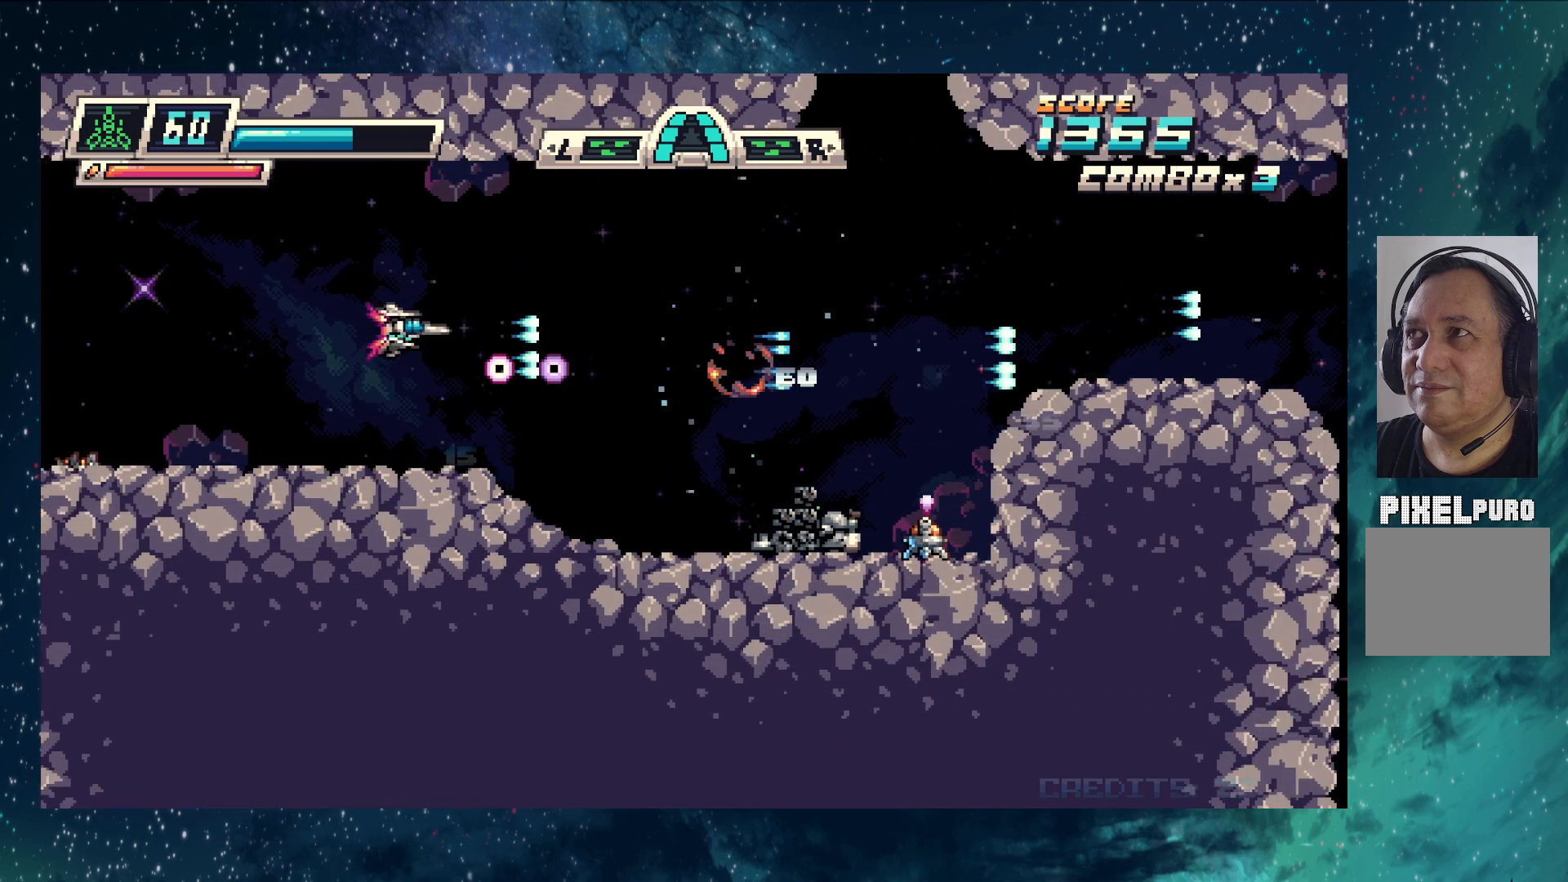
{"buttons": ["Y"], "left_stick": "down", "events": [[267, "left_stick", "center"], [450, "left_stick", "down"]]}
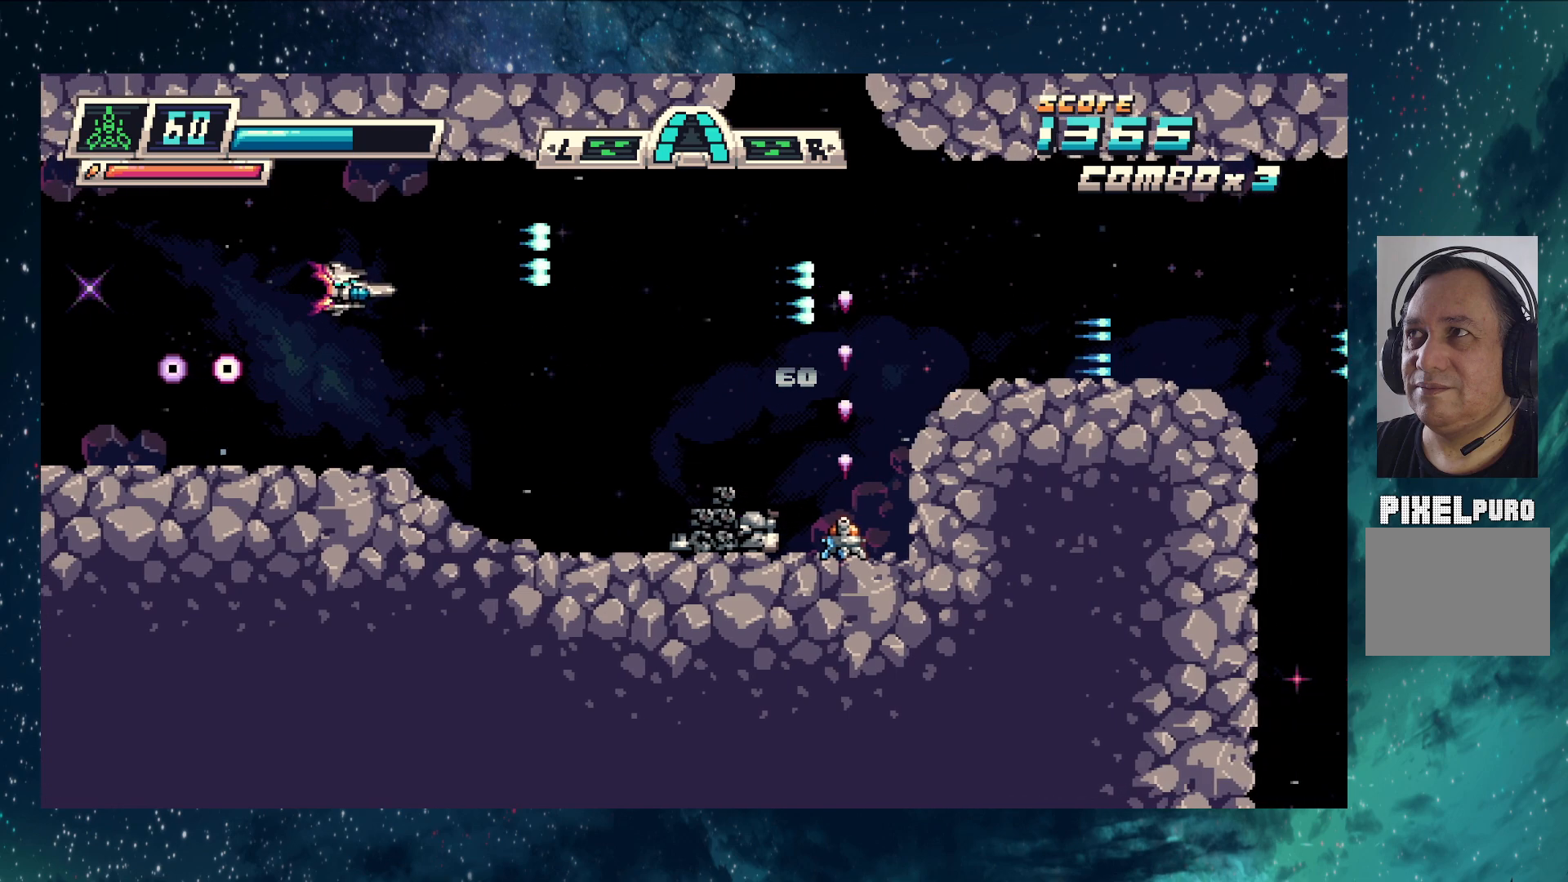
{"buttons": ["Y"], "left_stick": "center", "events": [[200, "left_stick", "center"]]}
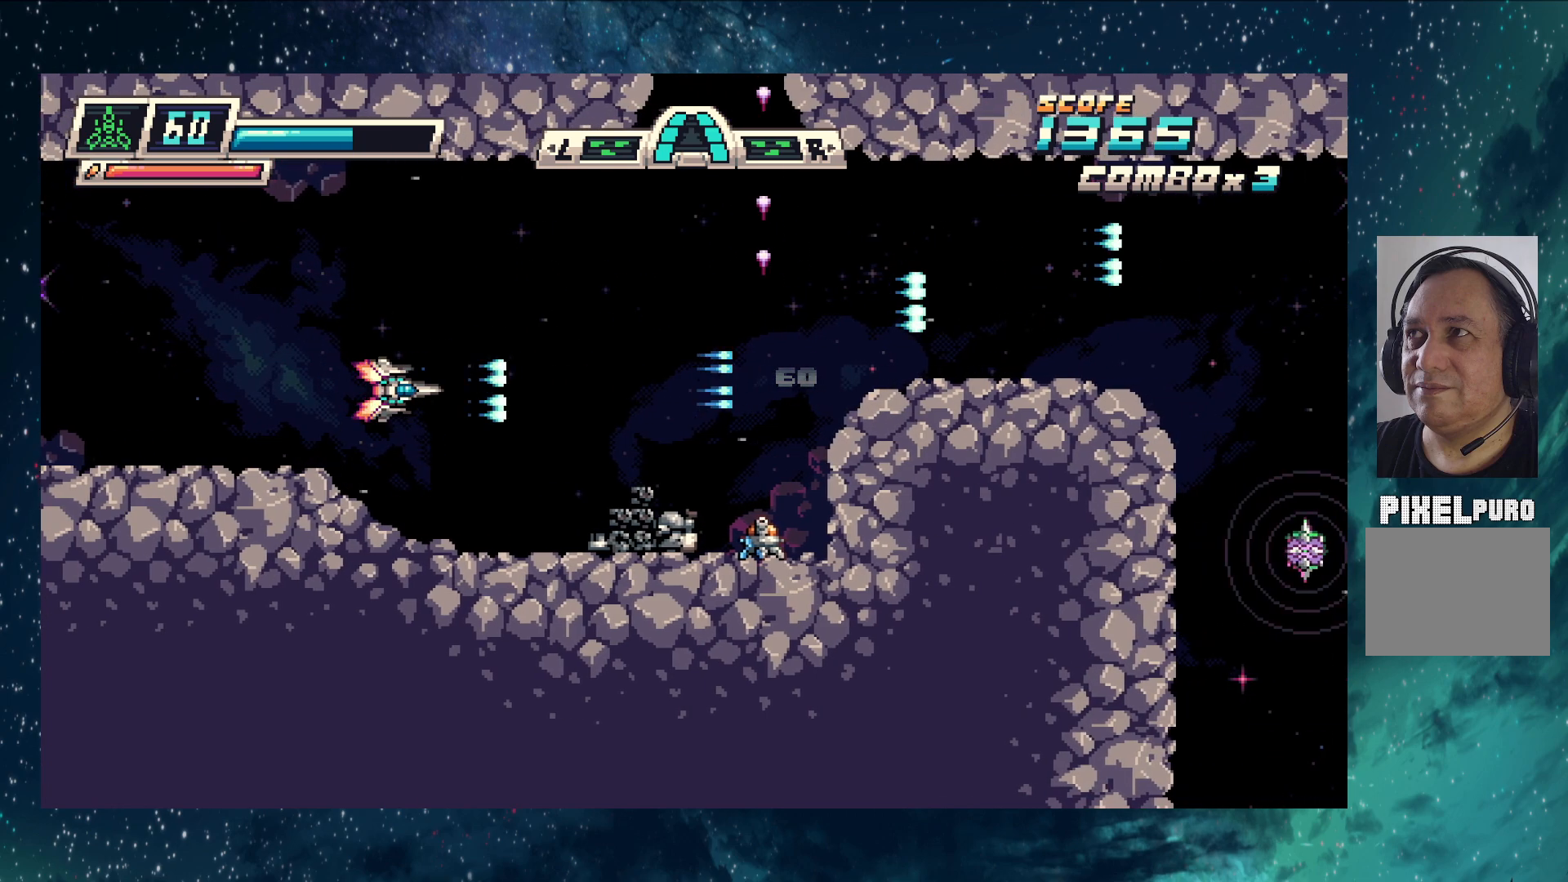
{"buttons": ["Y"], "left_stick": "center", "events": [[83, "left_stick", "up"], [417, "left_stick", "center"]]}
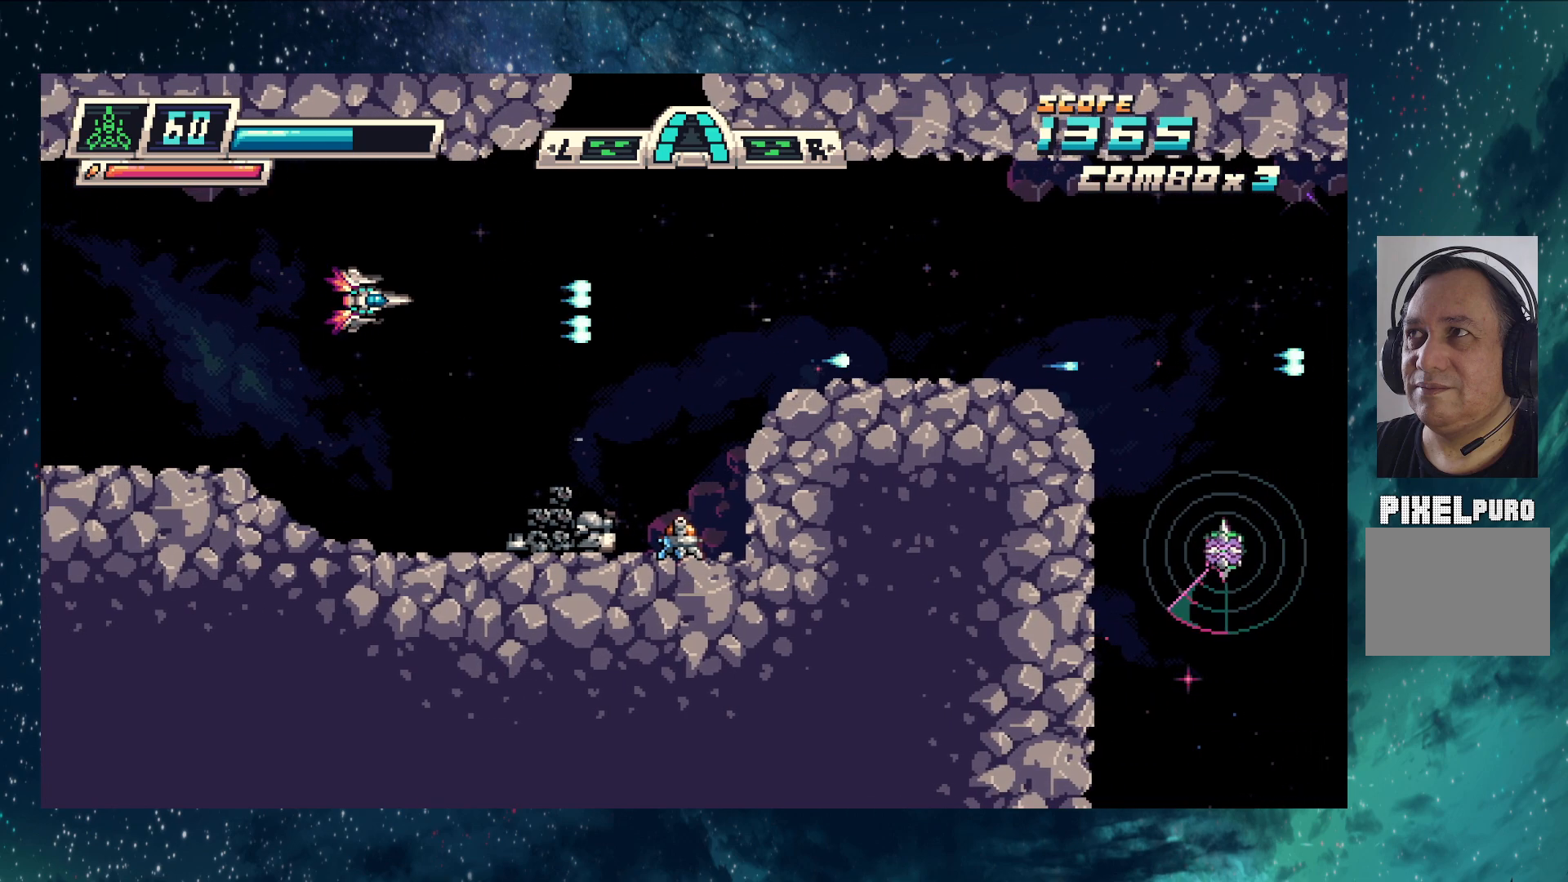
{"buttons": ["Y"], "left_stick": "center", "events": [[234, "left_stick", "up"], [334, "left_stick", "center"]]}
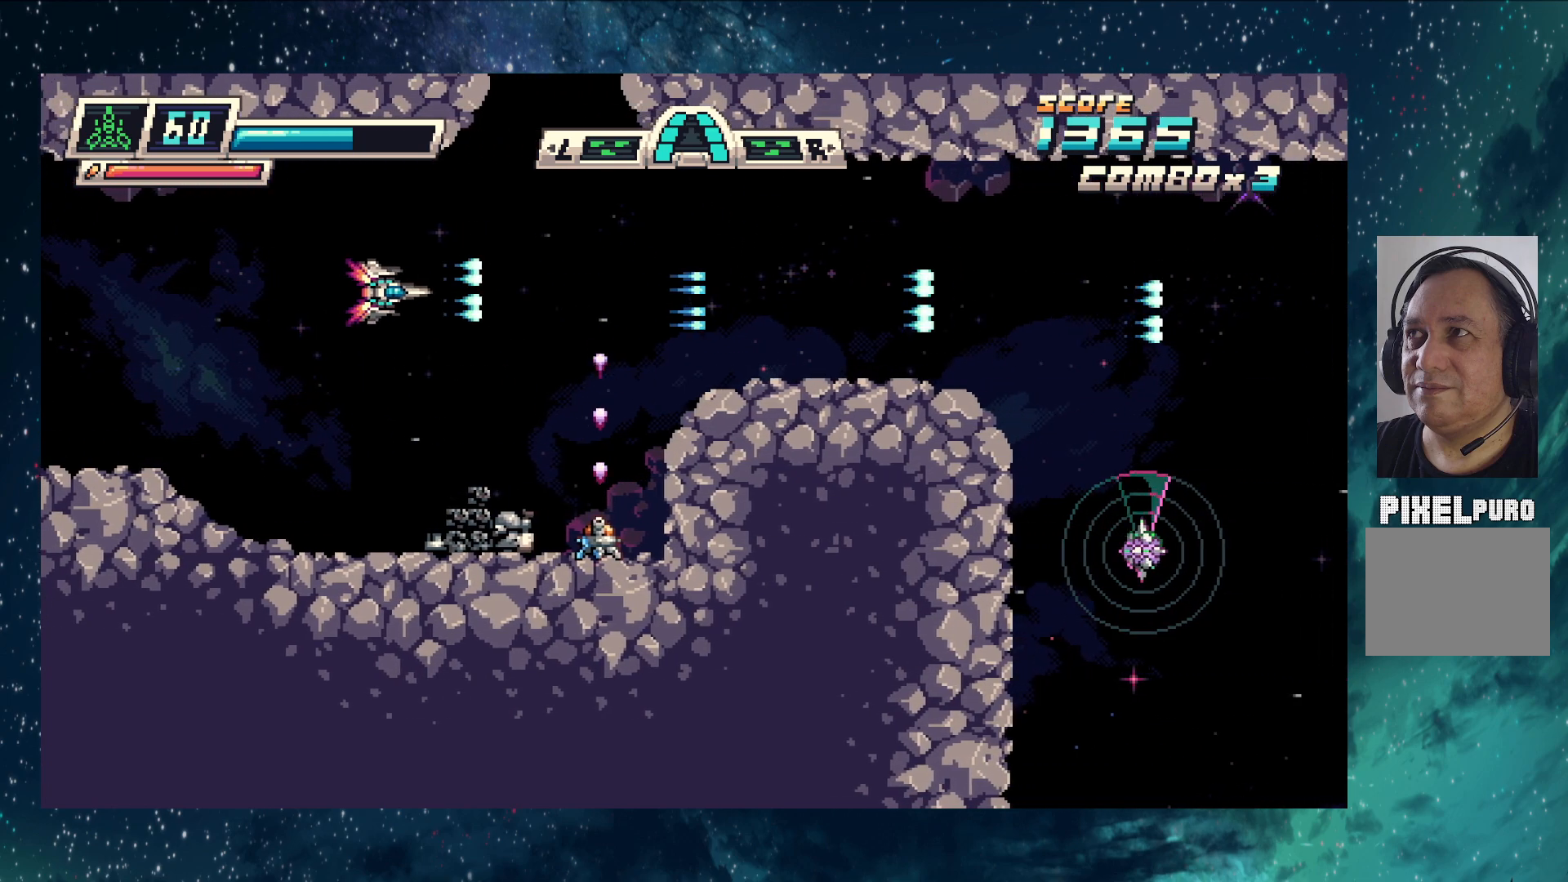
{"buttons": ["Y"], "left_stick": "center", "events": []}
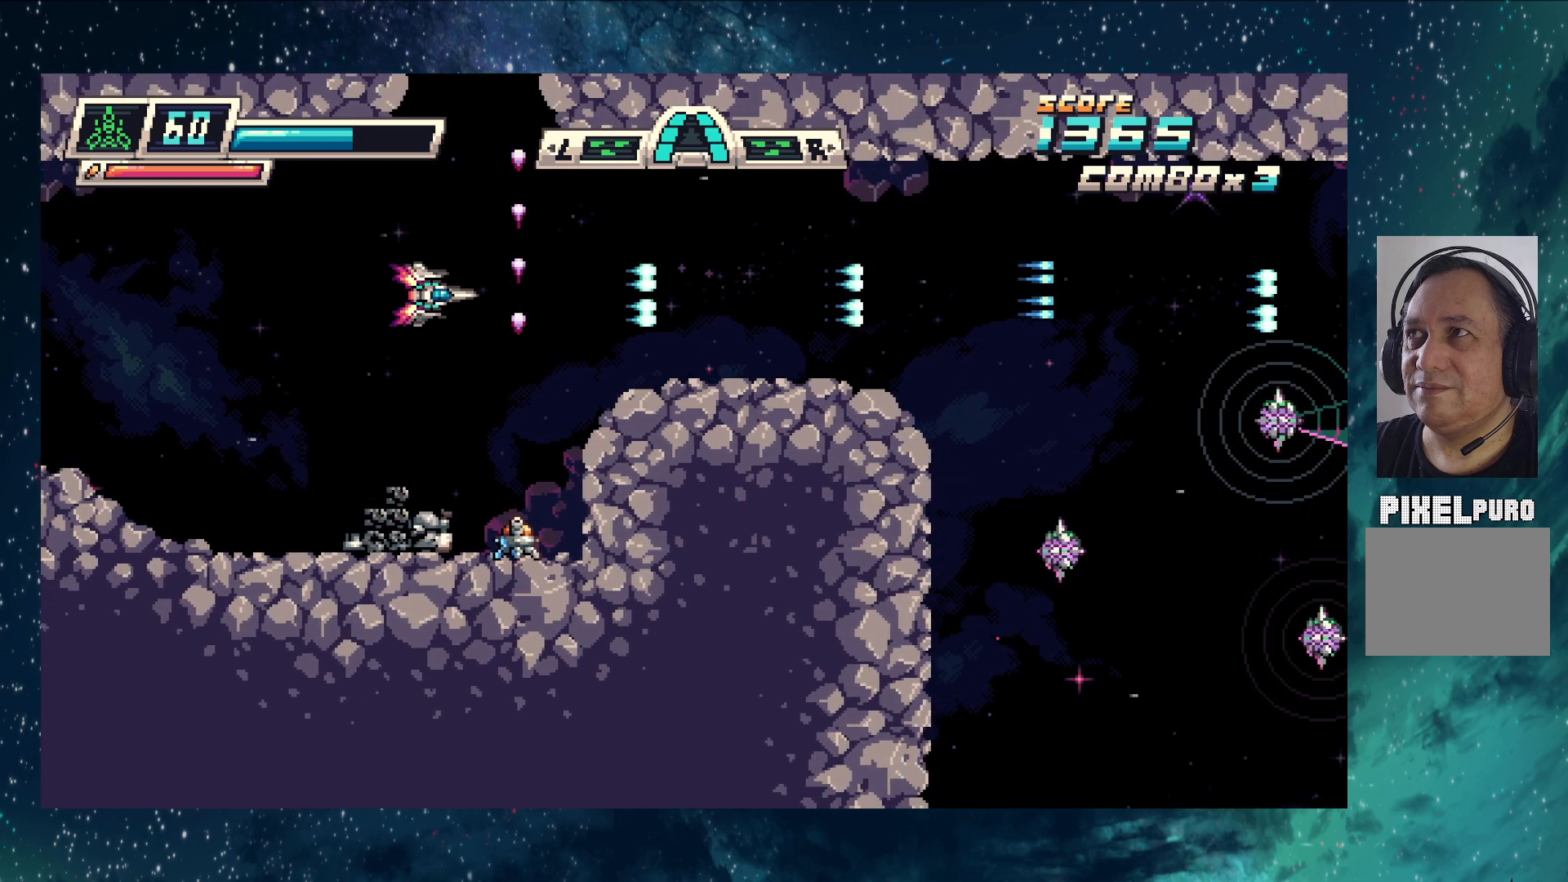
{"buttons": ["Y"], "left_stick": "right", "events": [[217, "left_stick", "right"]]}